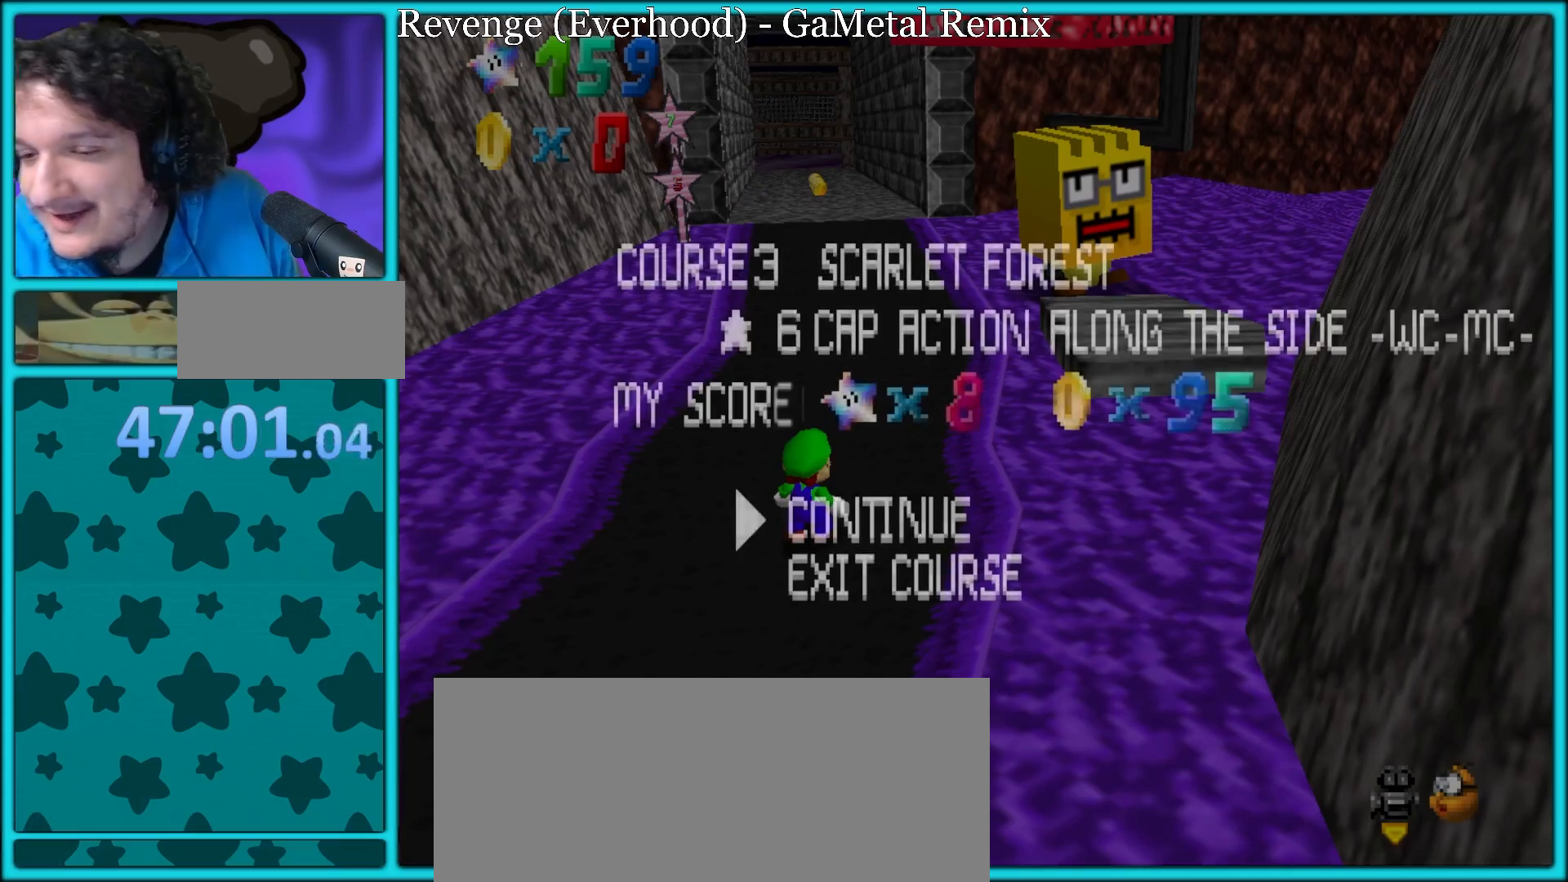
Gameplay with a controller (Nintendo layout); each line is a JSON object with the inputs held at the frame after it. "button_events" lists button changes between this image and that frame as [ms after this image, input, new state], when the widget could be followed in between (sticks are given only as held states). Not read: L3 R3.
{"buttons": [], "left_stick": "down", "button_events": []}
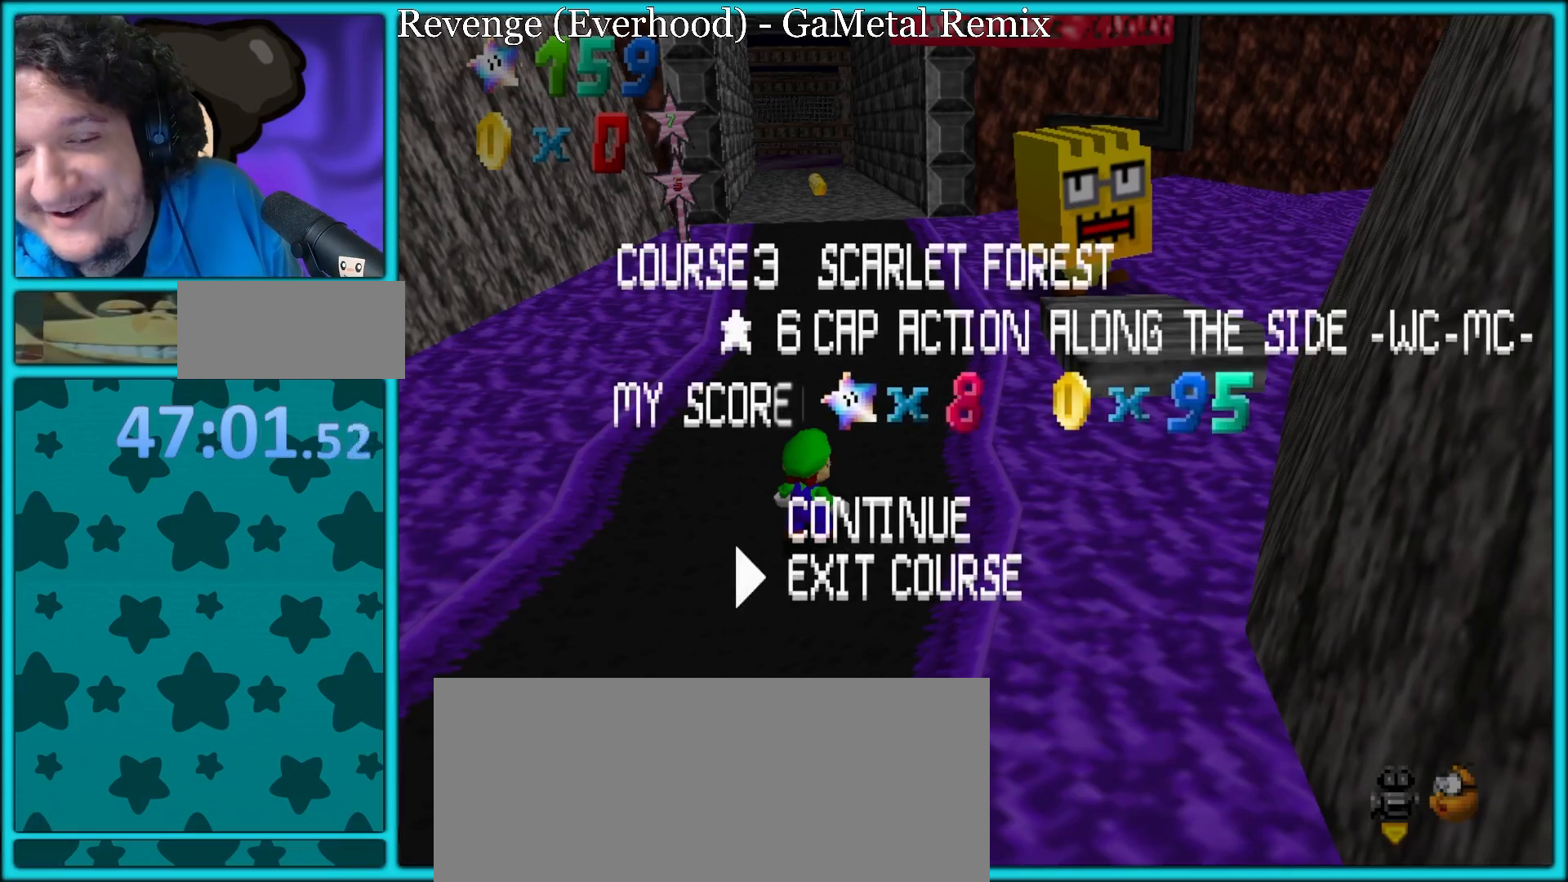
{"buttons": [], "left_stick": "down-right", "button_events": [[33, "B", "down"], [183, "B", "up"]]}
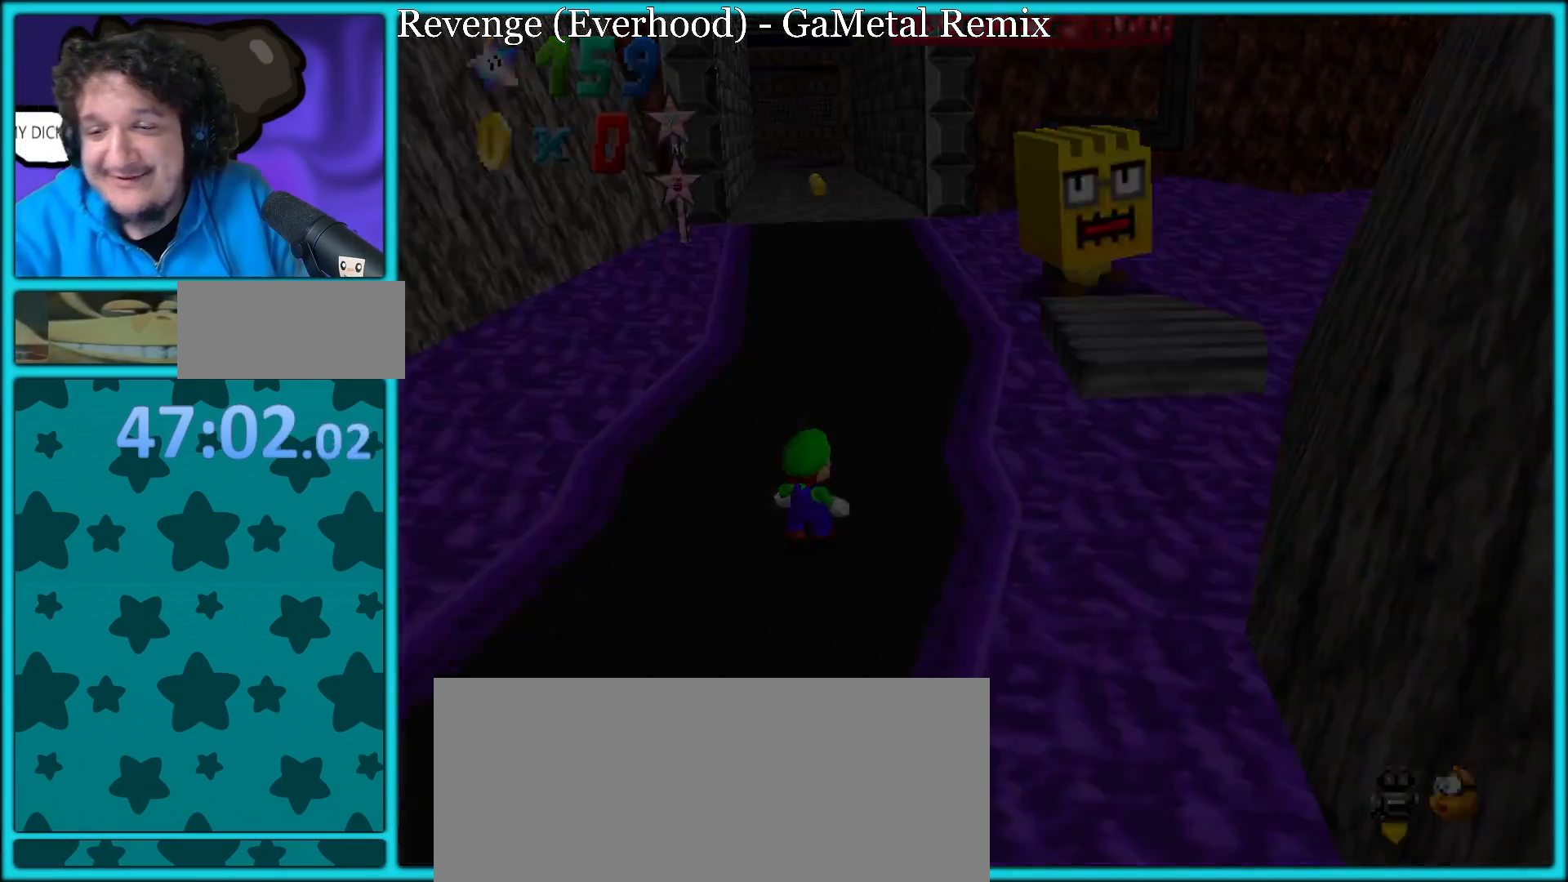
{"buttons": [], "left_stick": "down-left", "button_events": []}
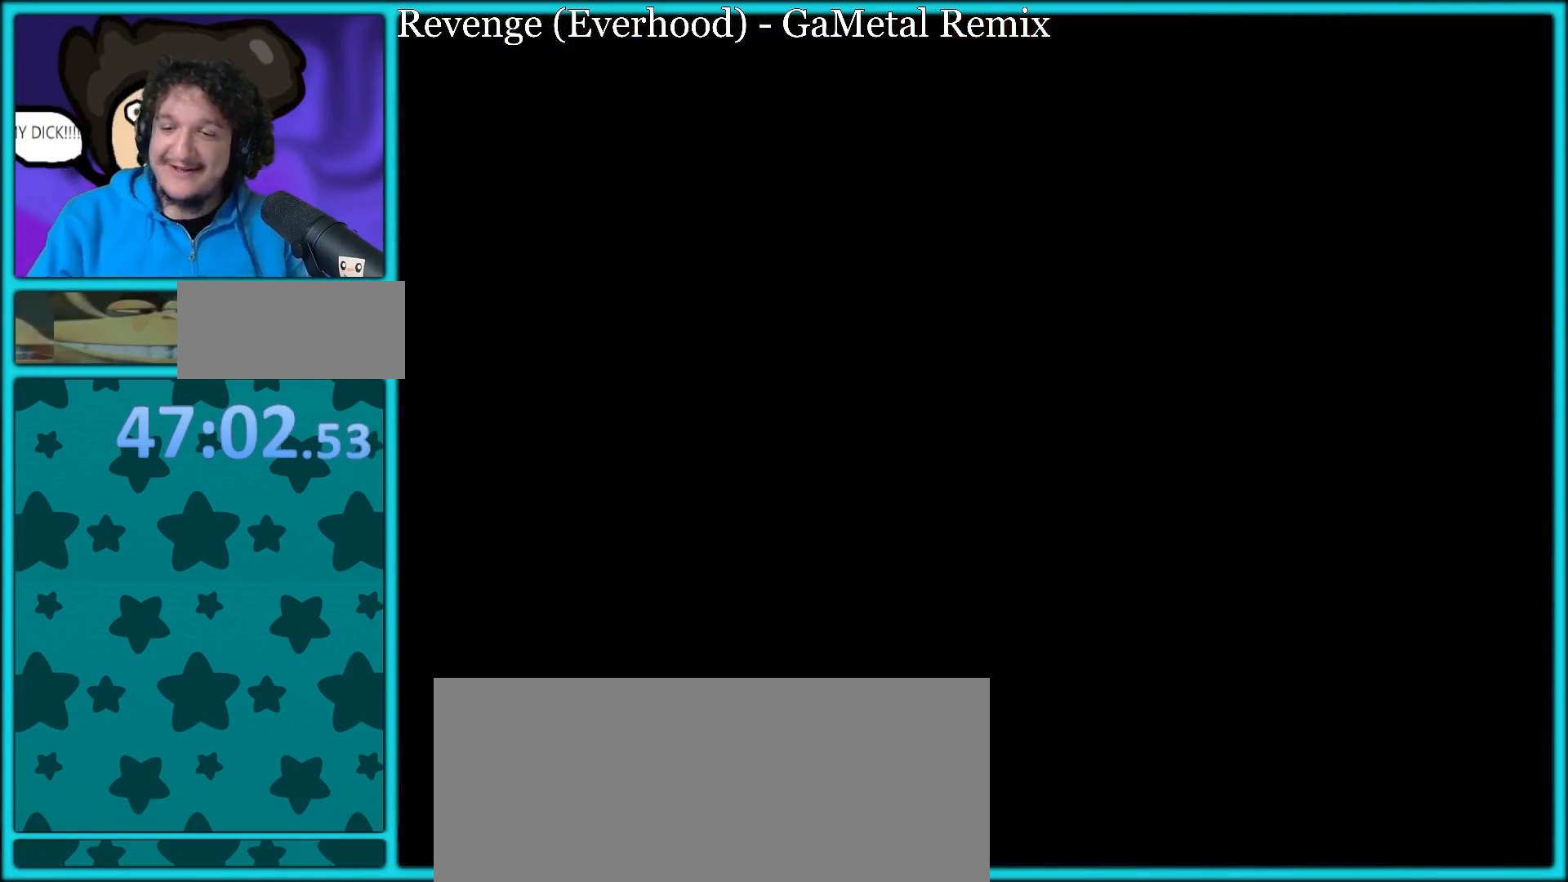
{"buttons": [], "left_stick": "center", "button_events": []}
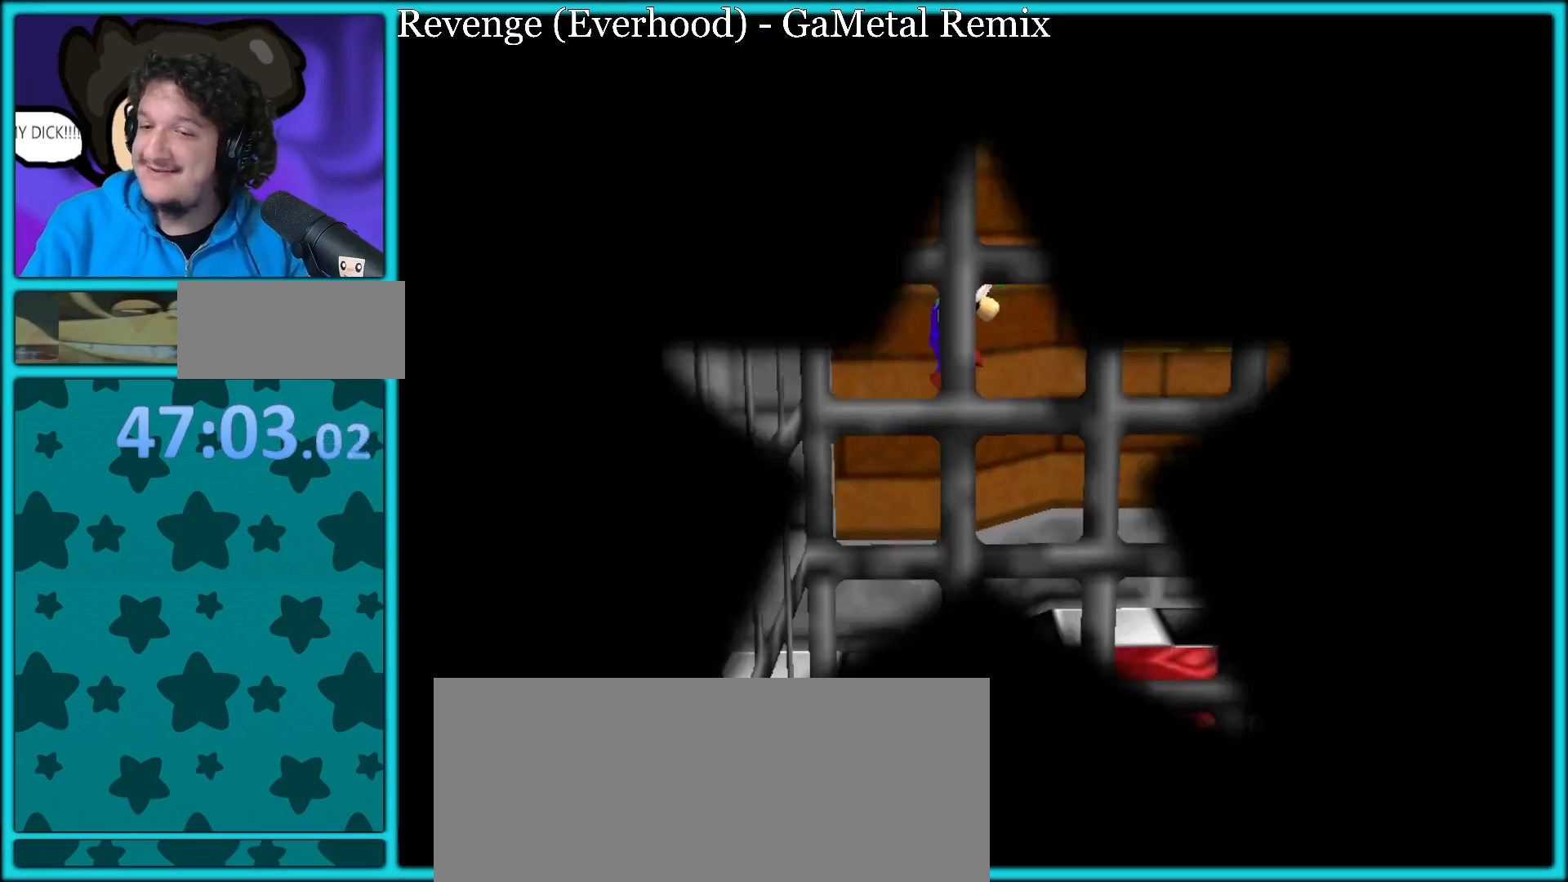
{"buttons": [], "left_stick": "center", "button_events": []}
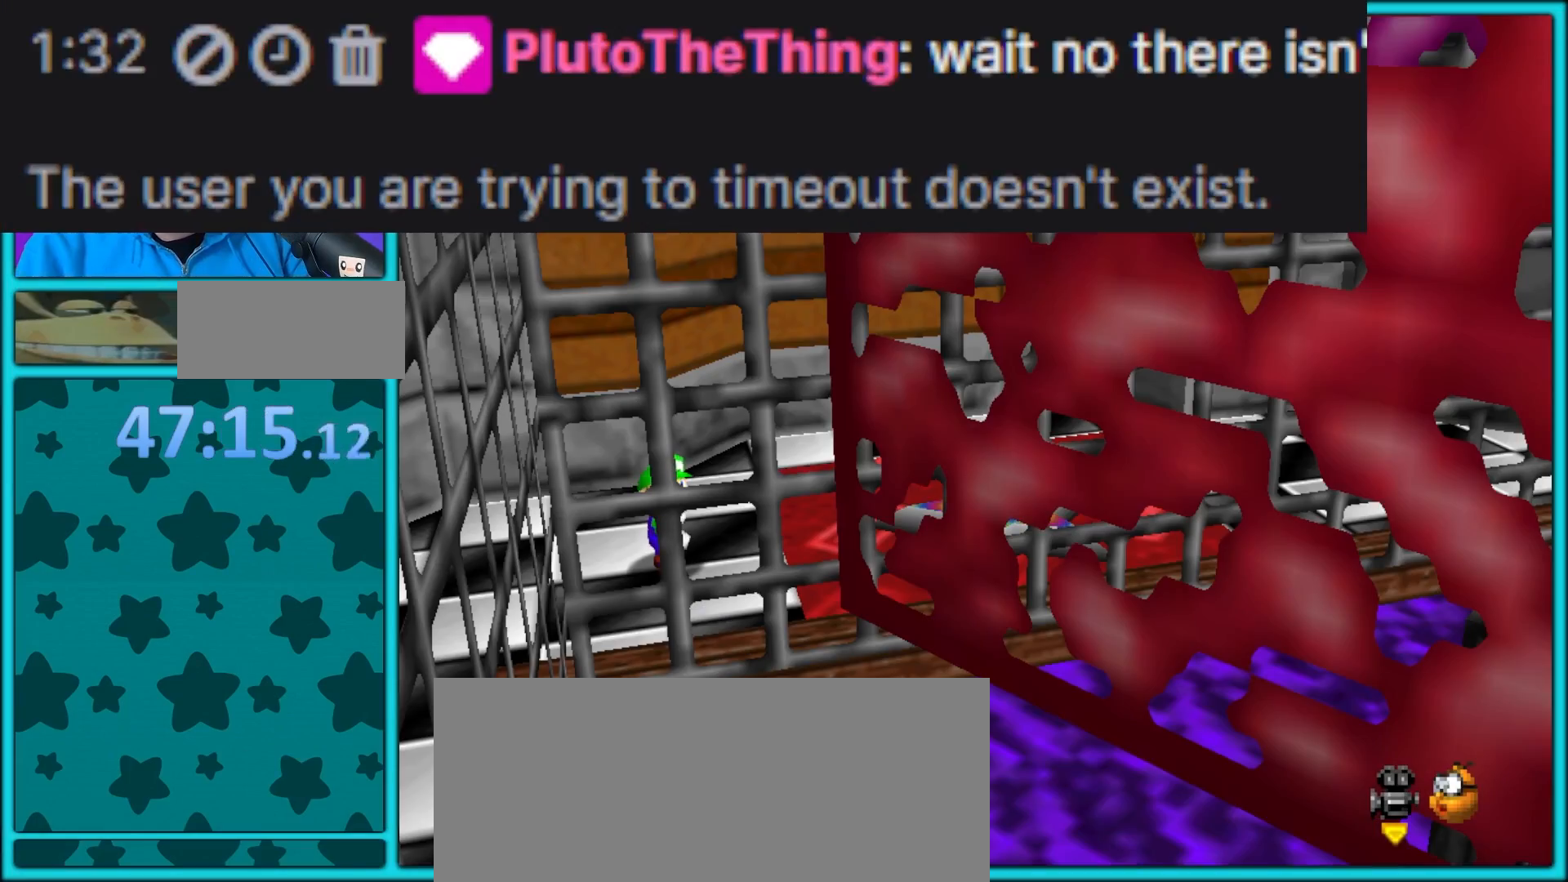
{"buttons": [], "left_stick": "center", "button_events": []}
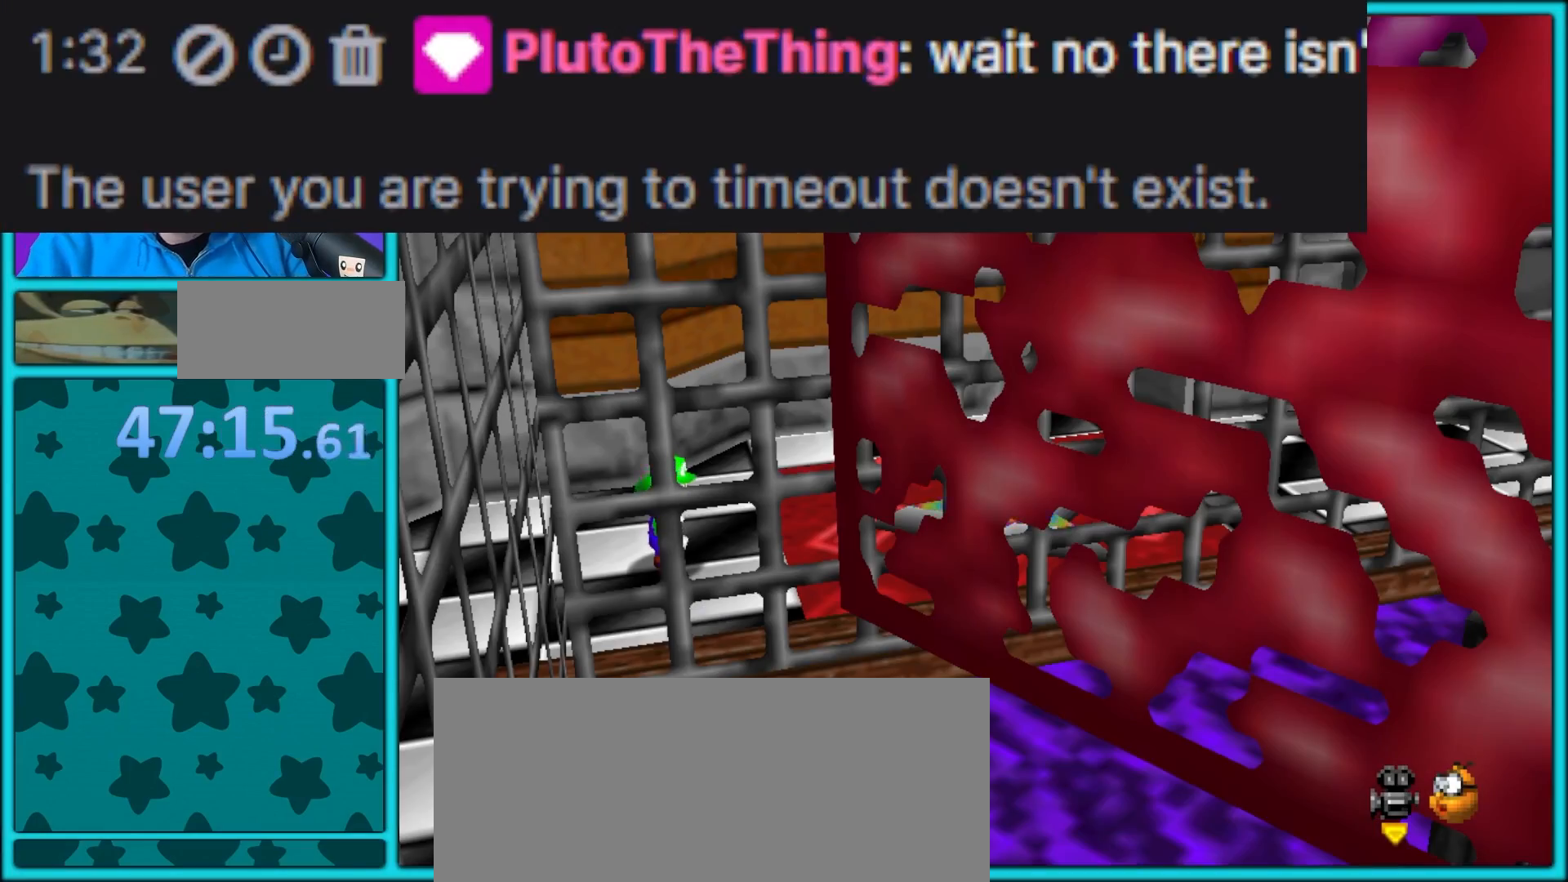
{"buttons": ["Z"], "left_stick": "up", "button_events": [[100, "Z", "down"], [167, "B", "down"], [400, "B", "up"]]}
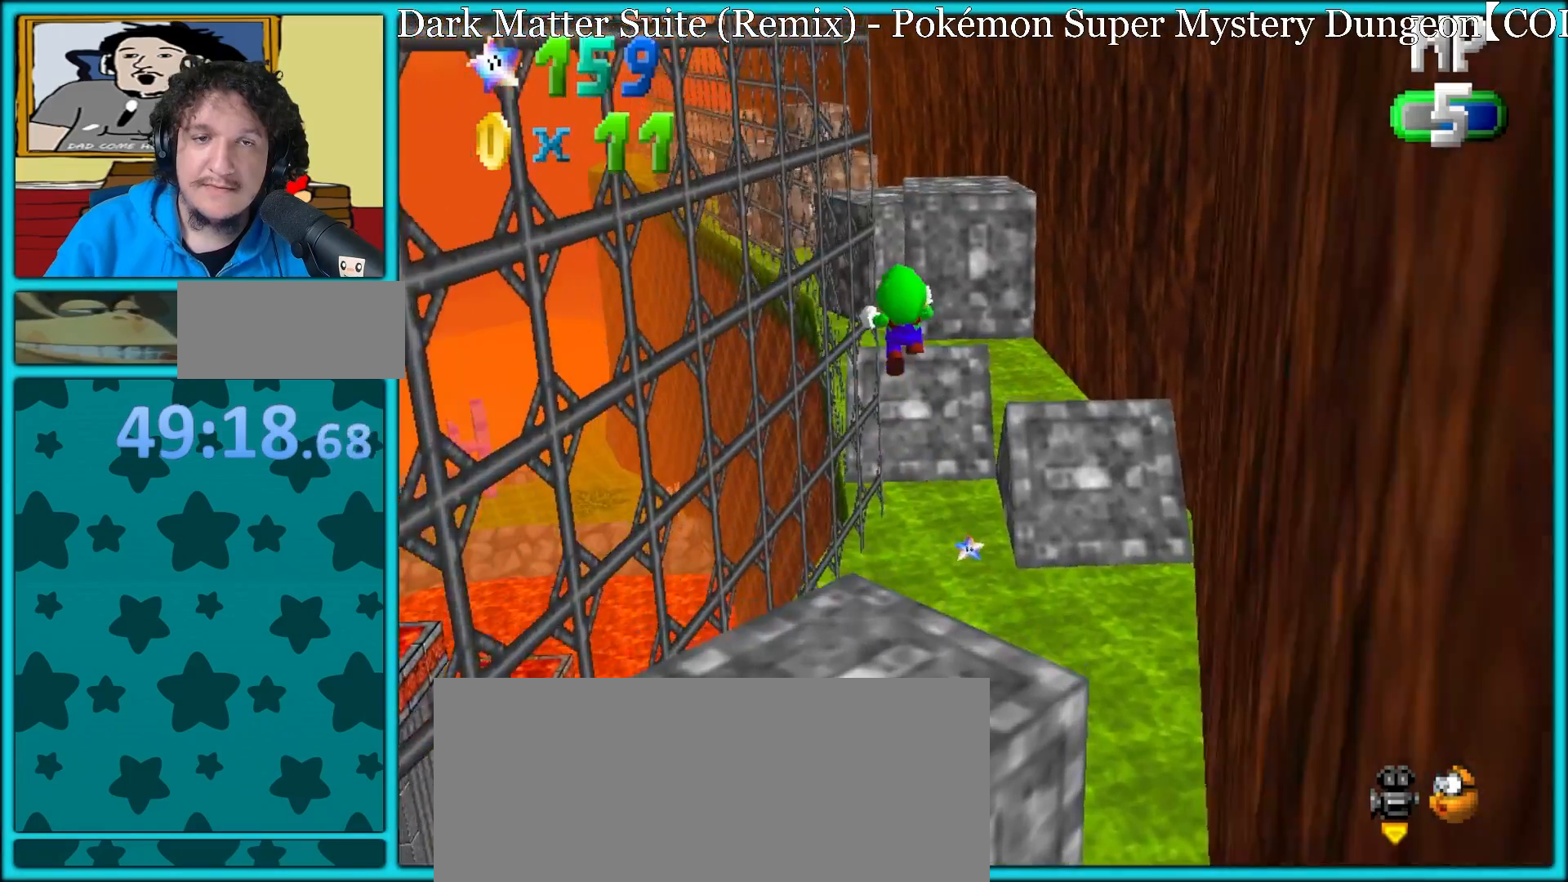
{"buttons": [], "left_stick": "down-left", "button_events": [[33, "Z", "up"], [117, "C_RIGHT", "down"], [250, "C_RIGHT", "up"]]}
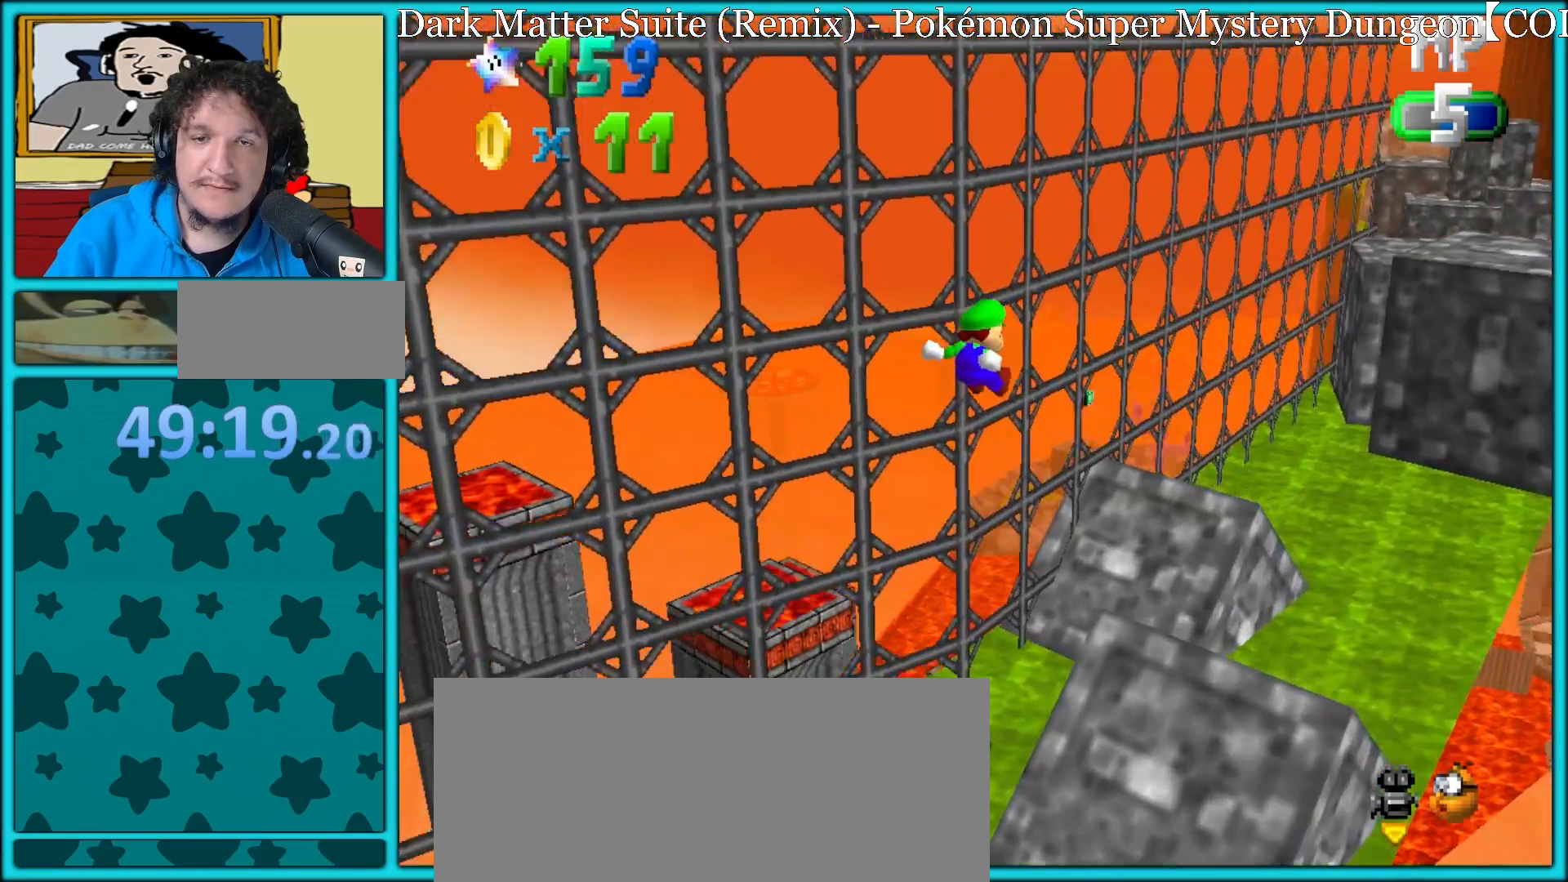
{"buttons": [], "left_stick": "up", "button_events": [[217, "C_LEFT", "down"], [283, "Z", "down"], [317, "C_LEFT", "up"], [433, "Z", "up"]]}
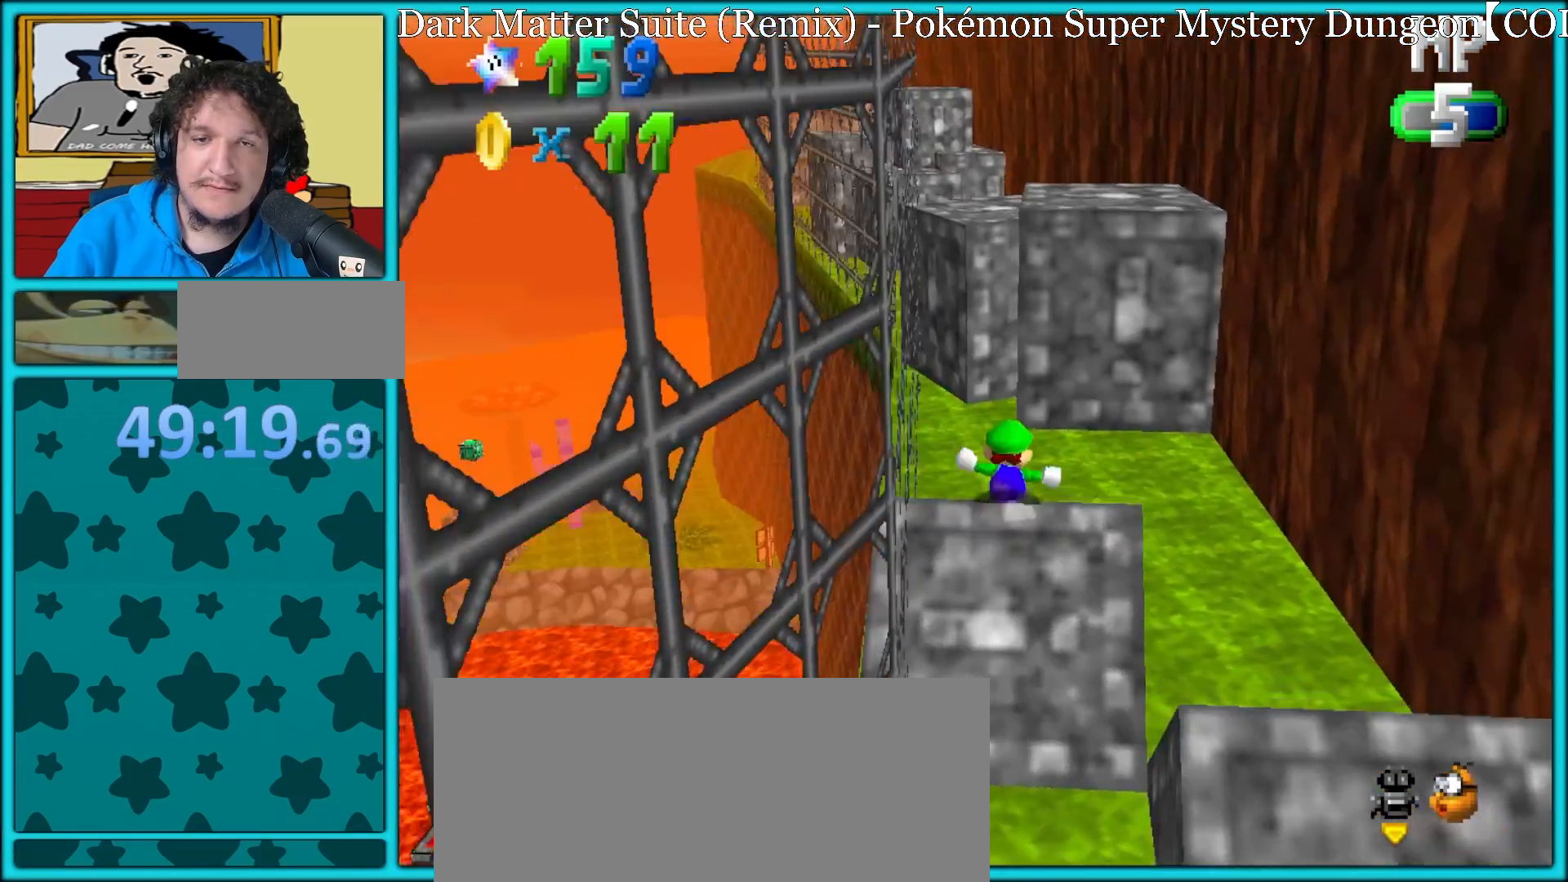
{"buttons": [], "left_stick": "down-left", "button_events": [[183, "C_RIGHT", "down"], [300, "C_RIGHT", "up"], [400, "B", "down"], [467, "B", "up"]]}
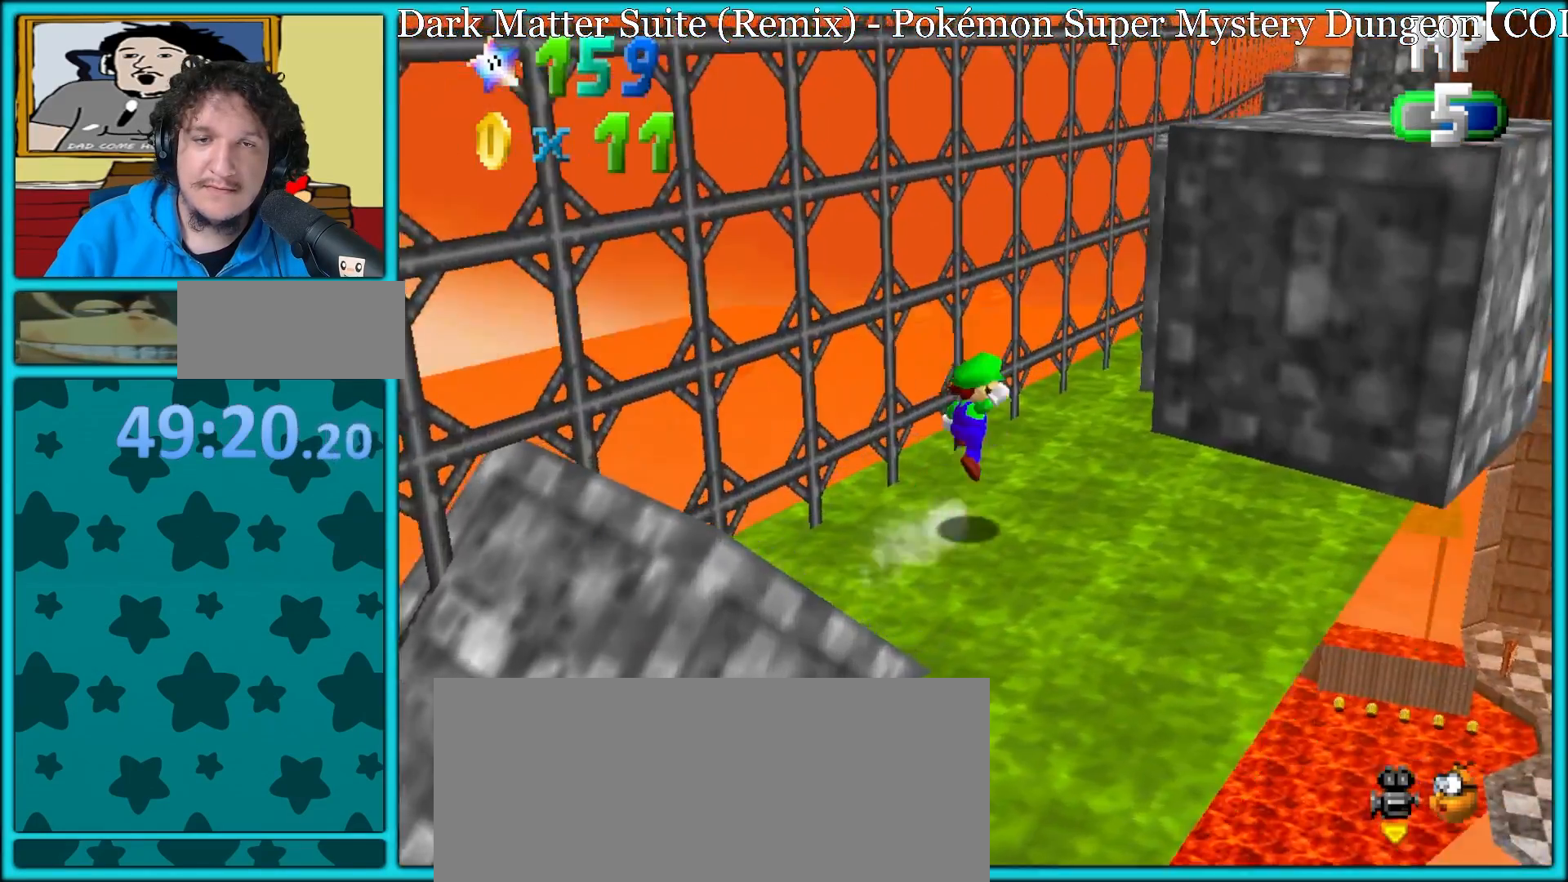
{"buttons": [], "left_stick": "down", "button_events": [[83, "C_DOWN", "down"], [83, "C_RIGHT", "down"], [133, "C_DOWN", "up"], [200, "C_RIGHT", "up"], [283, "C_RIGHT", "down"], [400, "C_RIGHT", "up"]]}
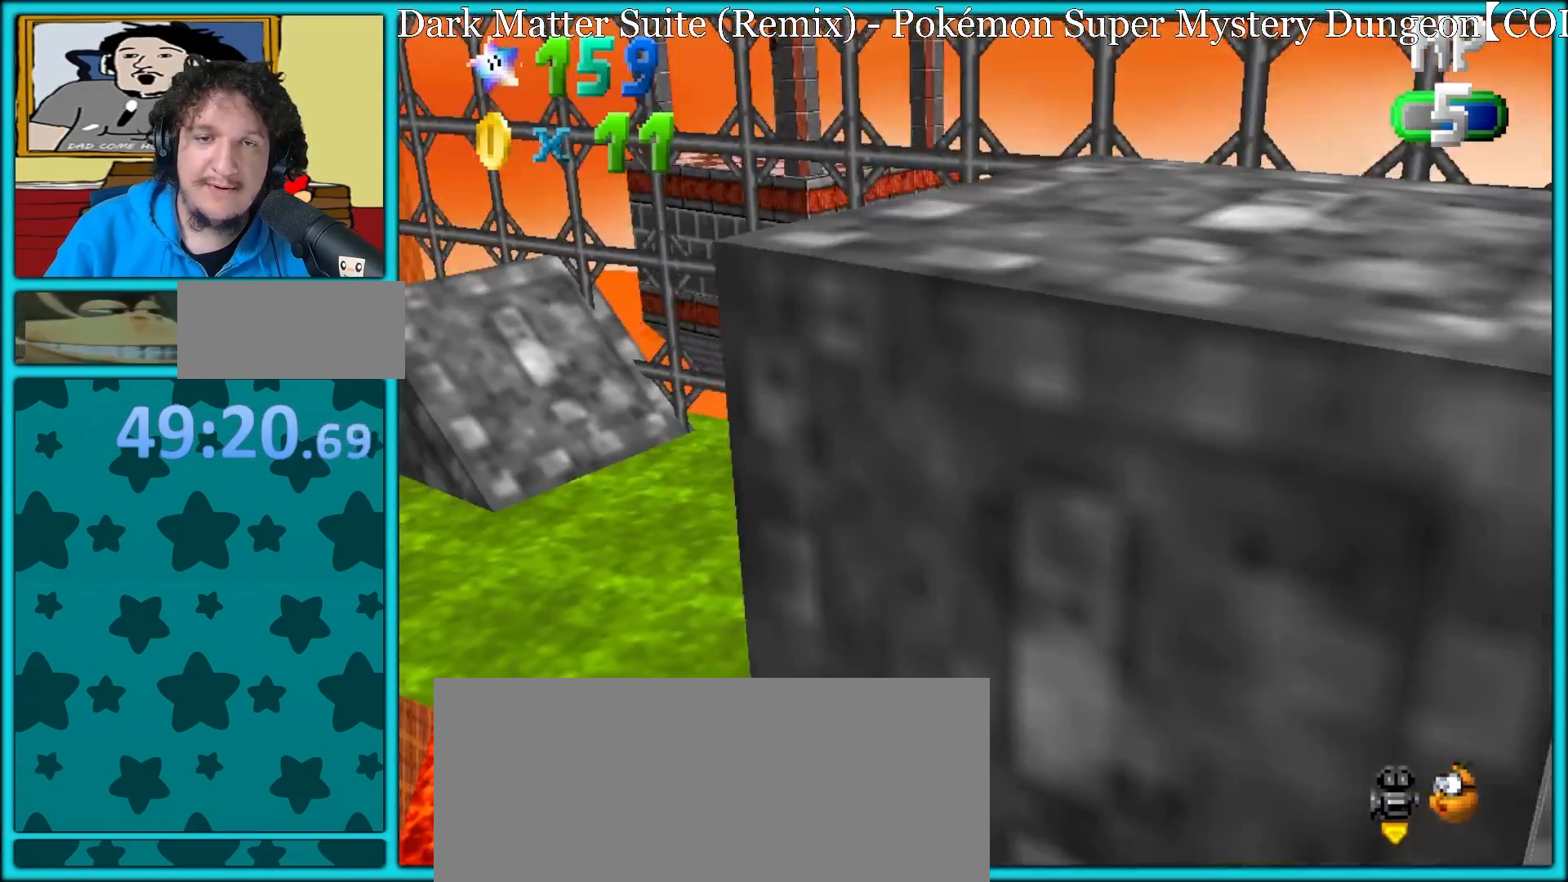
{"buttons": [], "left_stick": "left", "button_events": []}
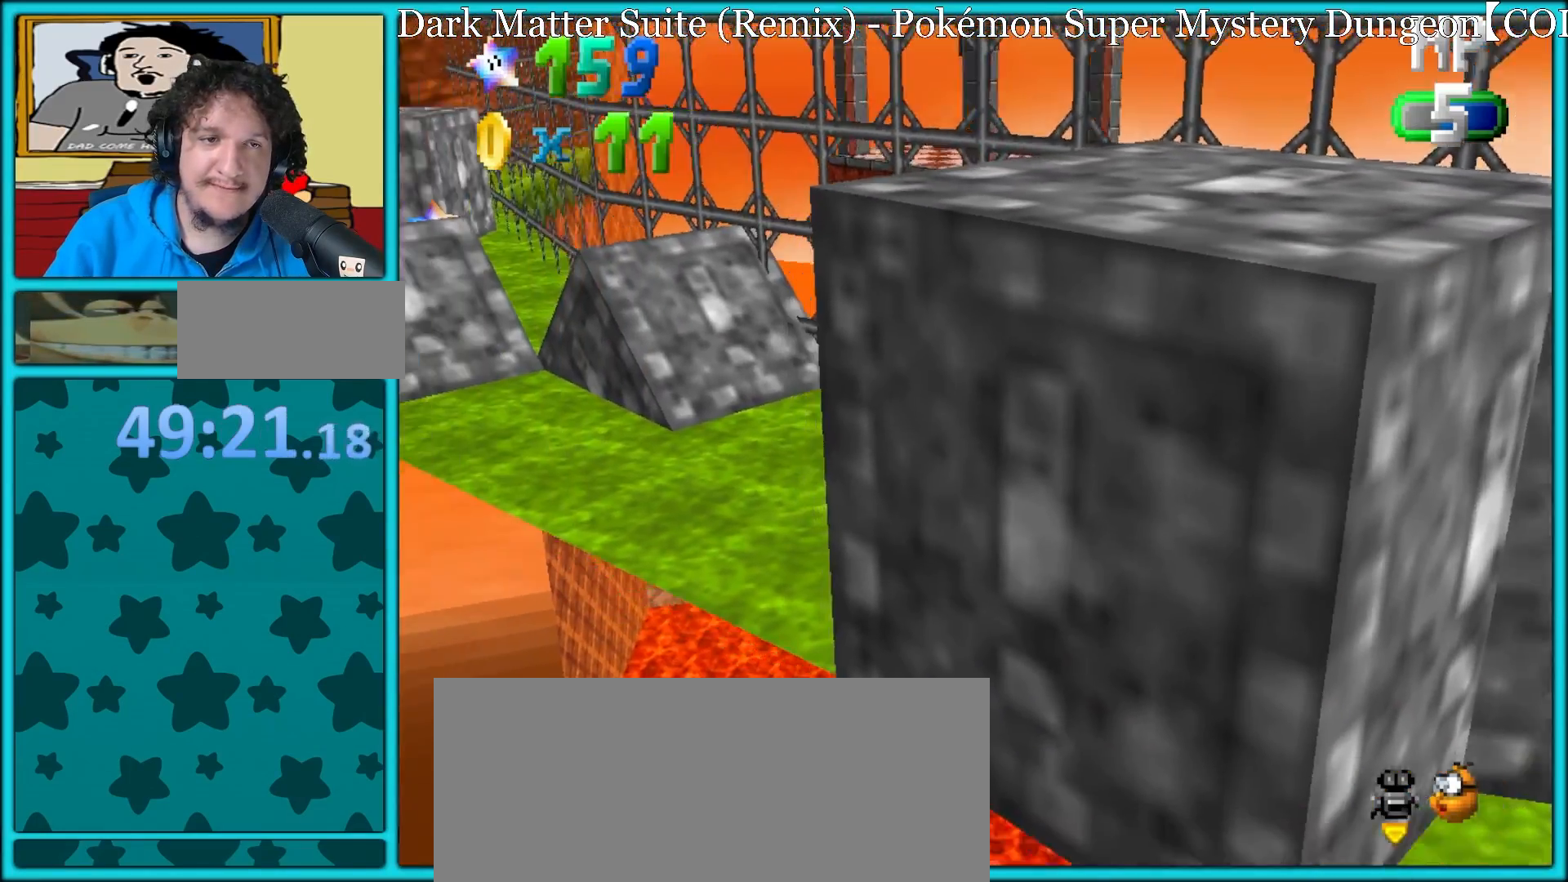
{"buttons": ["C_RIGHT"], "left_stick": "up", "button_events": [[400, "C_RIGHT", "down"]]}
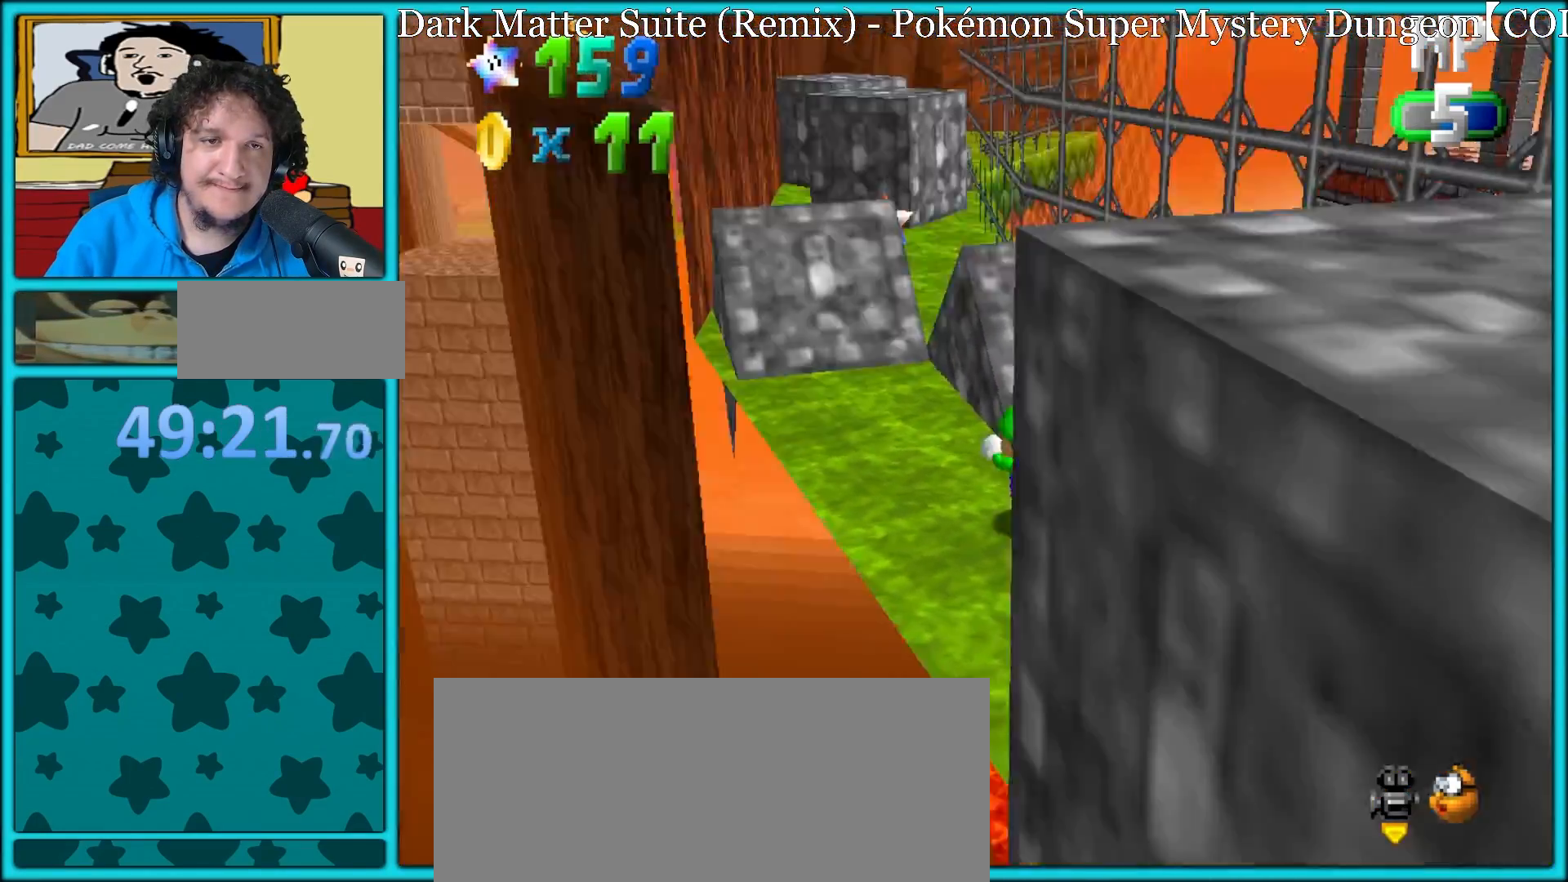
{"buttons": ["B"], "left_stick": "up", "button_events": [[17, "C_RIGHT", "up"], [67, "B", "down"]]}
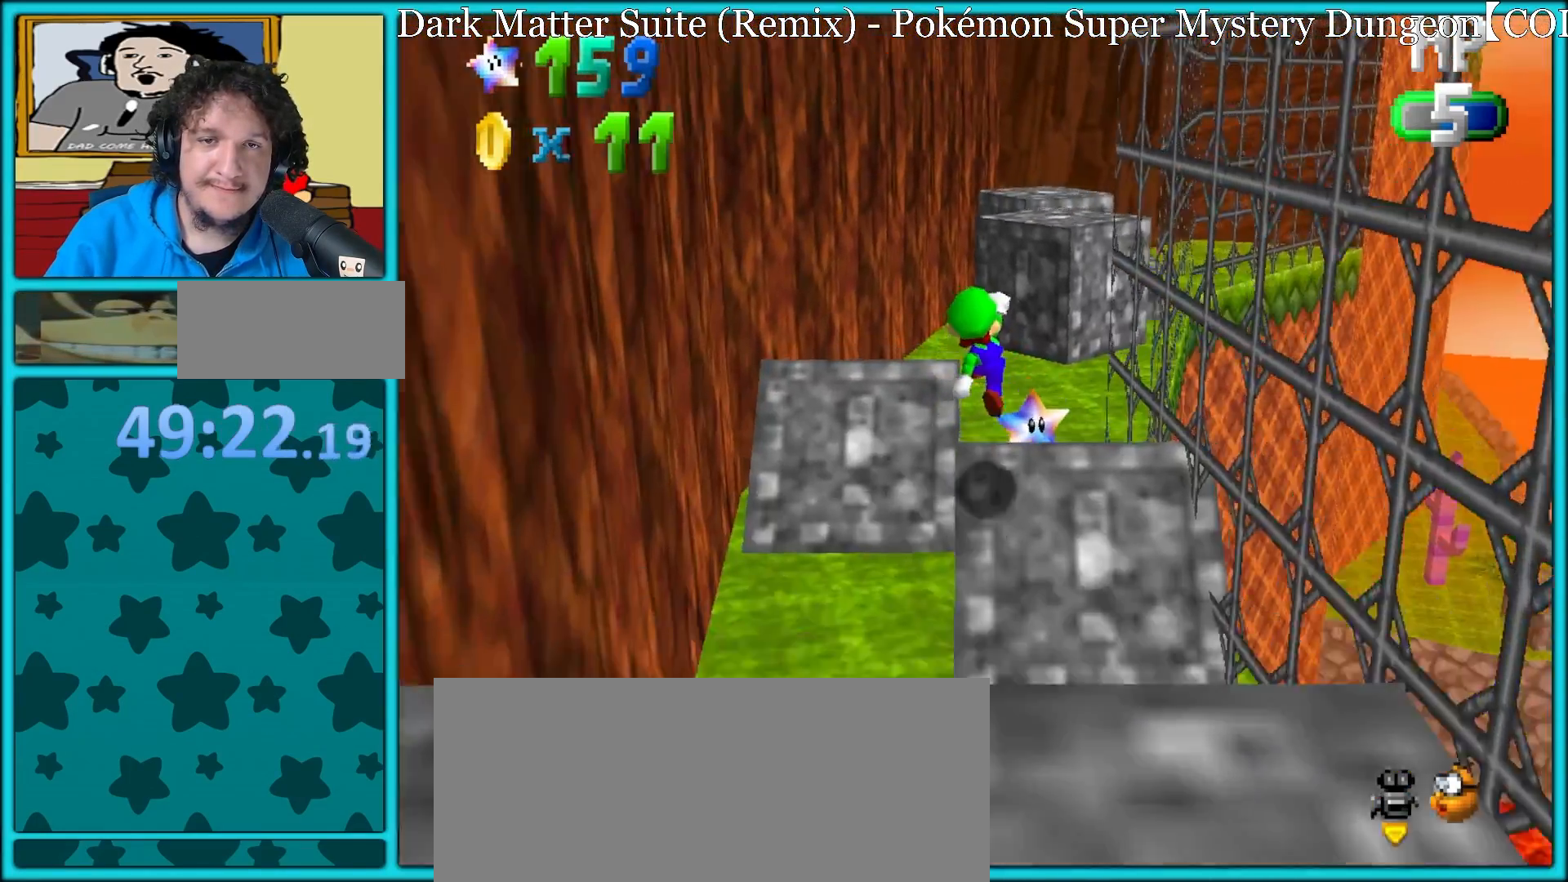
{"buttons": ["C_LEFT"], "left_stick": "center", "button_events": [[67, "B", "up"], [400, "C_LEFT", "down"]]}
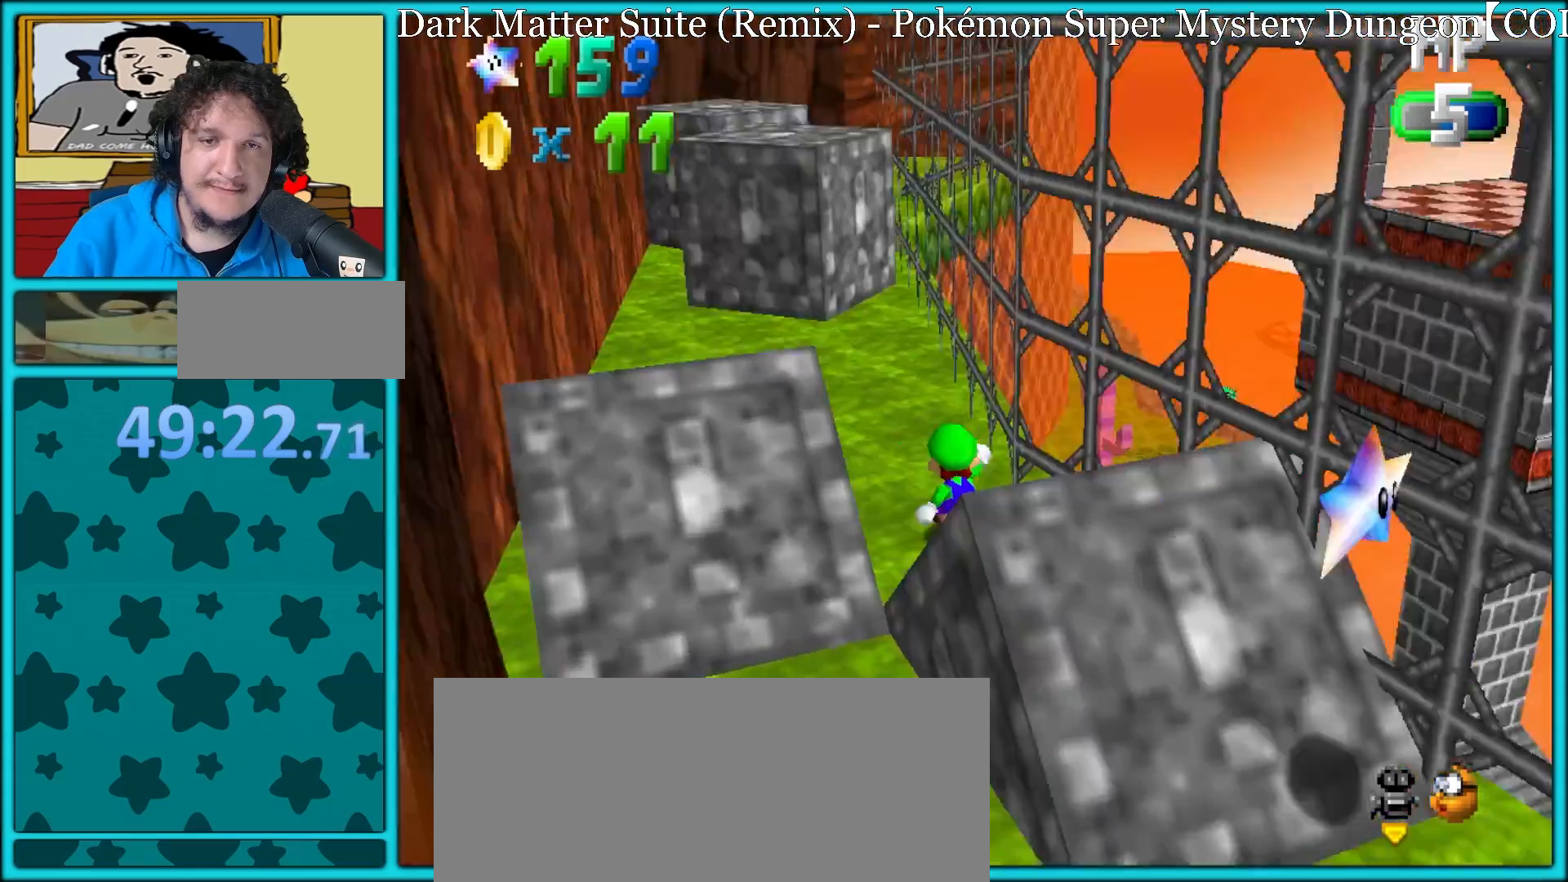
{"buttons": [], "left_stick": "center", "button_events": [[33, "C_LEFT", "up"], [117, "C_LEFT", "down"], [250, "C_LEFT", "up"], [300, "C_LEFT", "down"], [417, "C_LEFT", "up"]]}
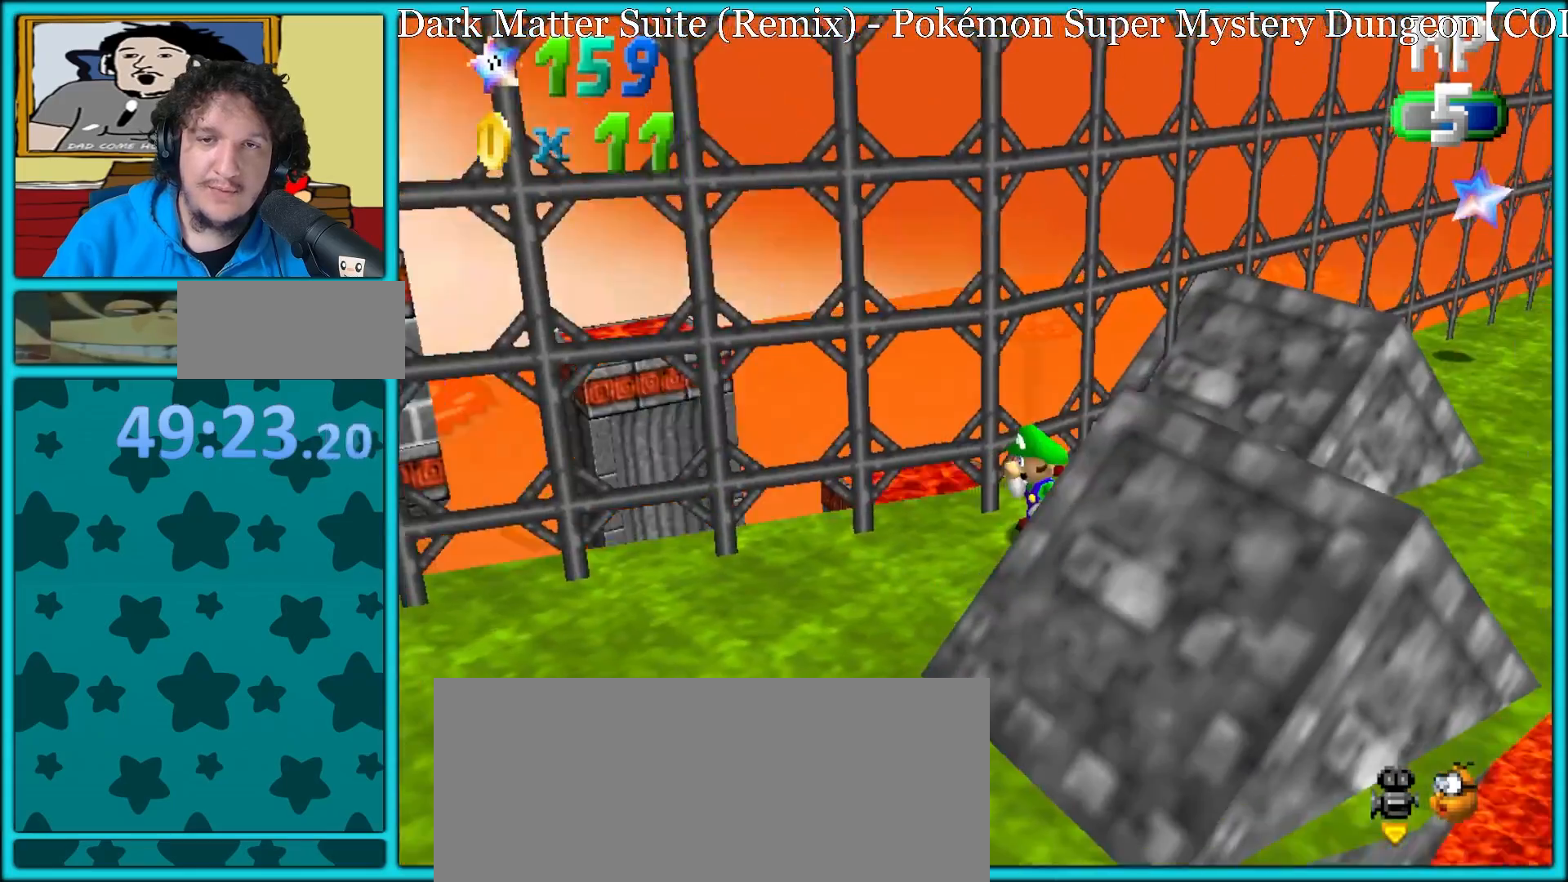
{"buttons": [], "left_stick": "up-right", "button_events": []}
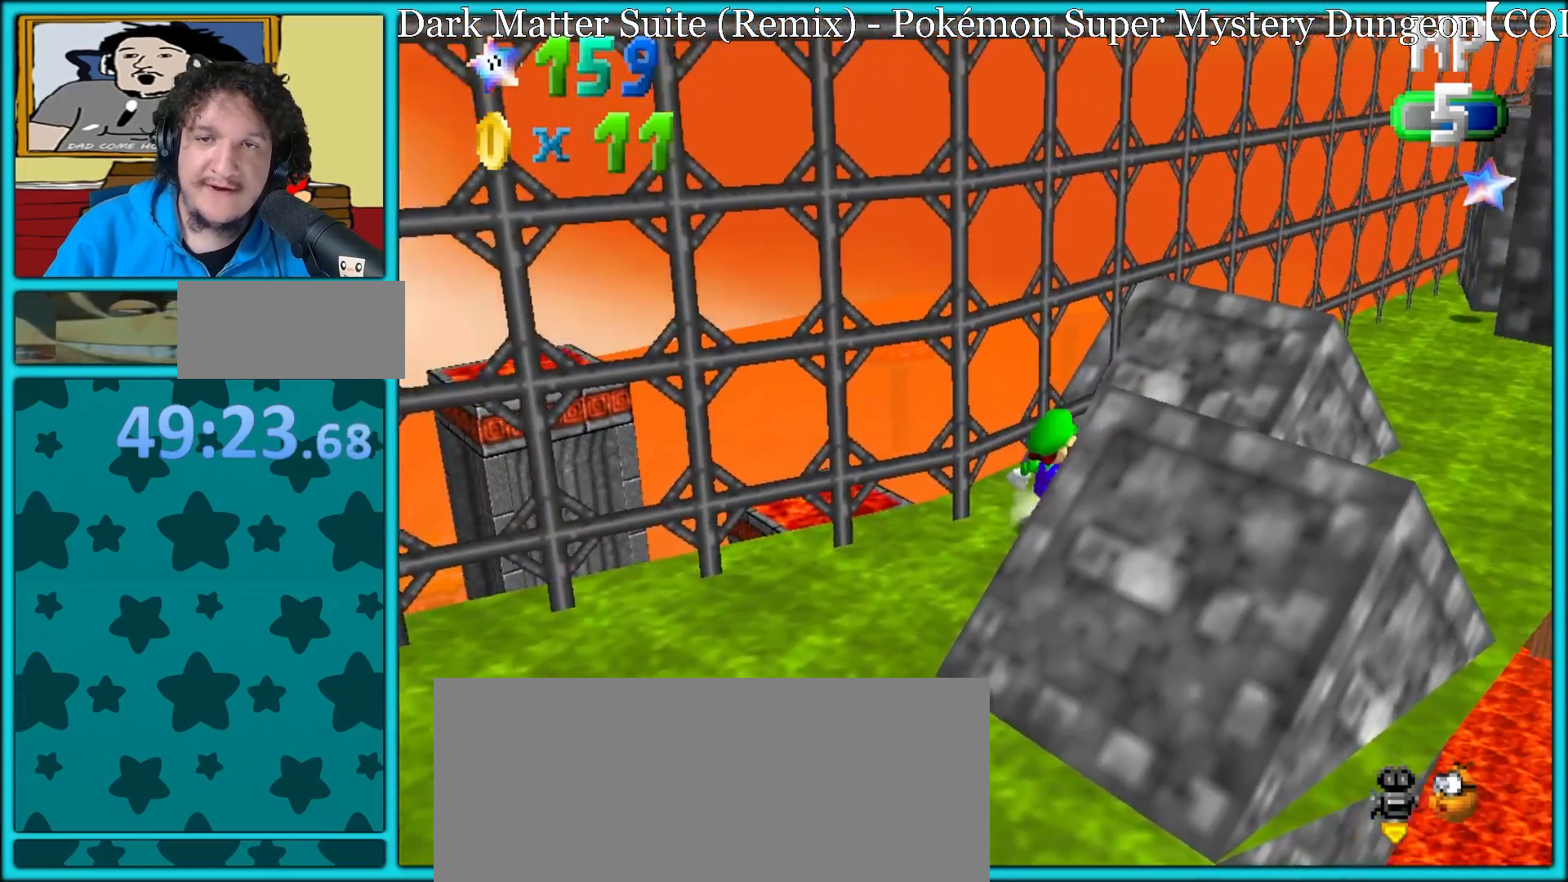
{"buttons": [], "left_stick": "up-right", "button_events": [[67, "B", "down"], [417, "B", "up"]]}
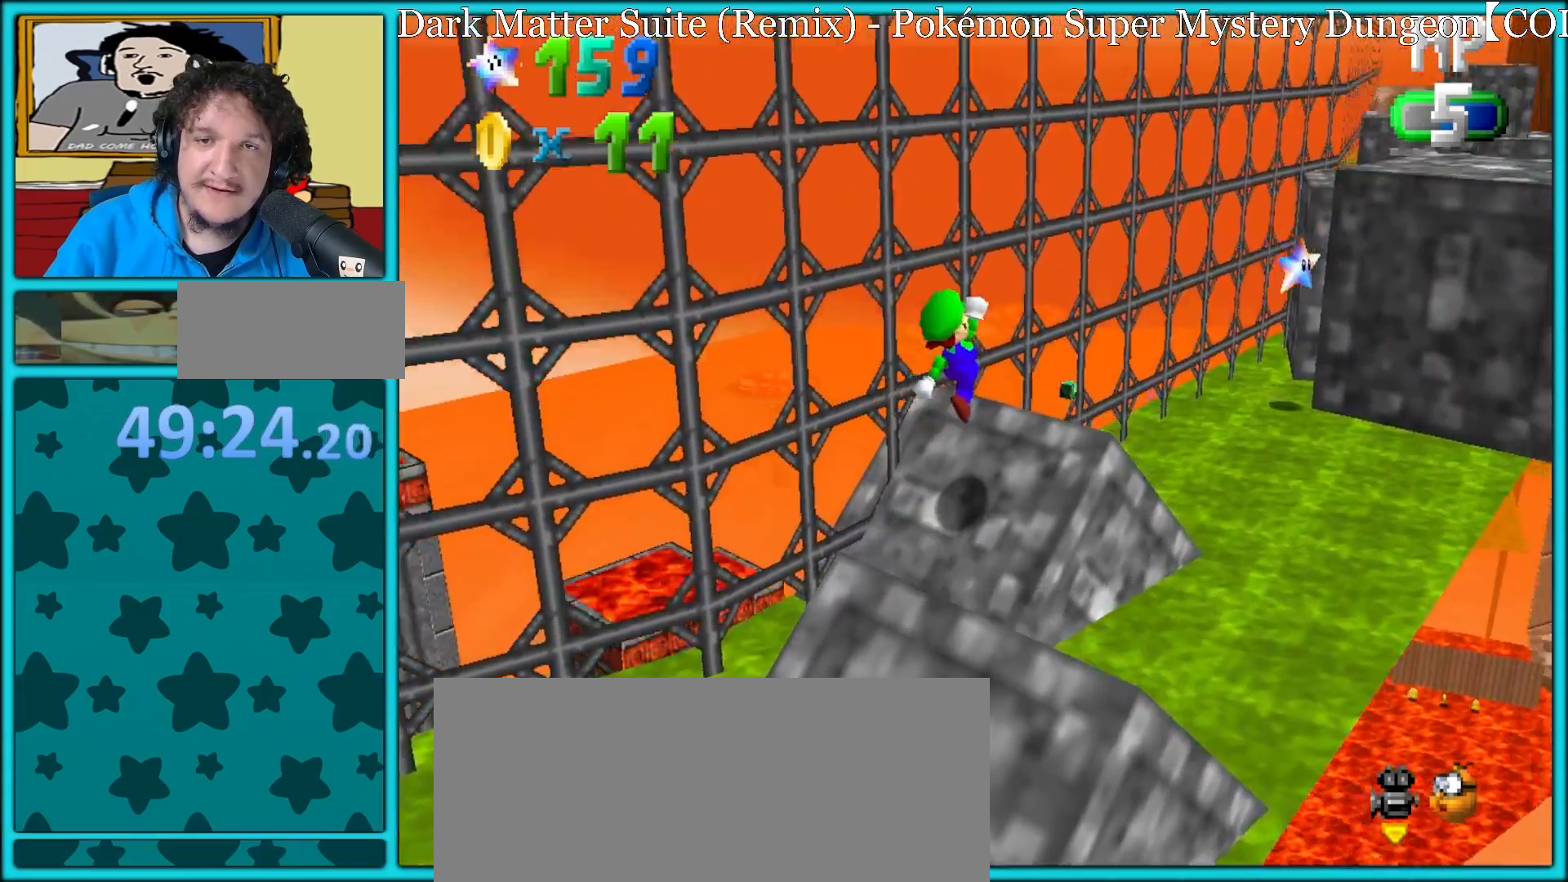
{"buttons": [], "left_stick": "center", "button_events": [[33, "C_LEFT", "down"], [100, "C_LEFT", "up"]]}
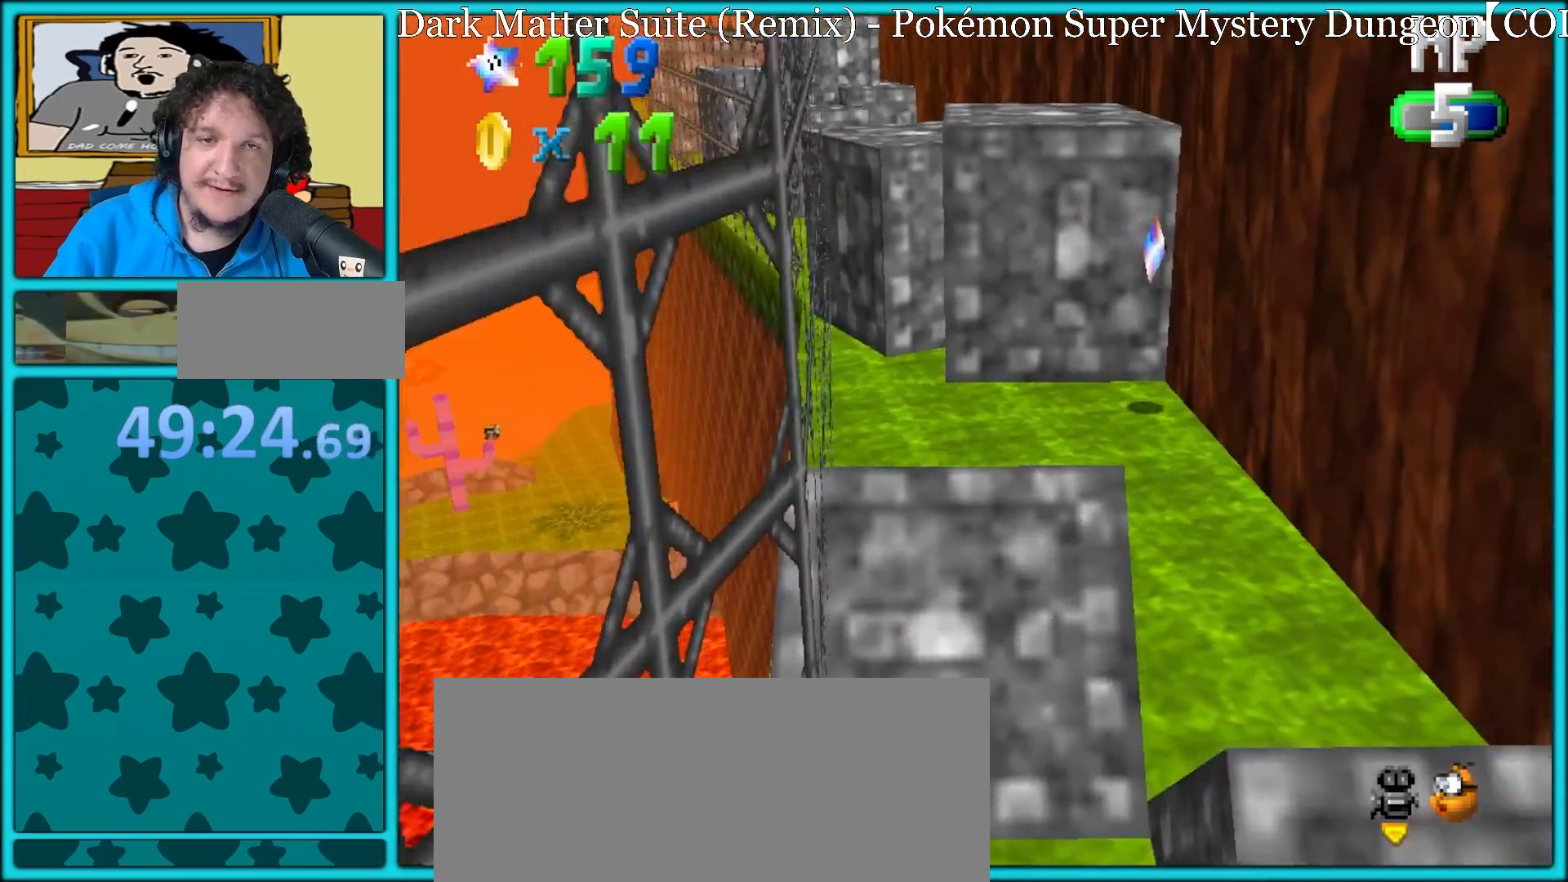
{"buttons": ["B"], "left_stick": "down-right", "button_events": [[367, "B", "down"]]}
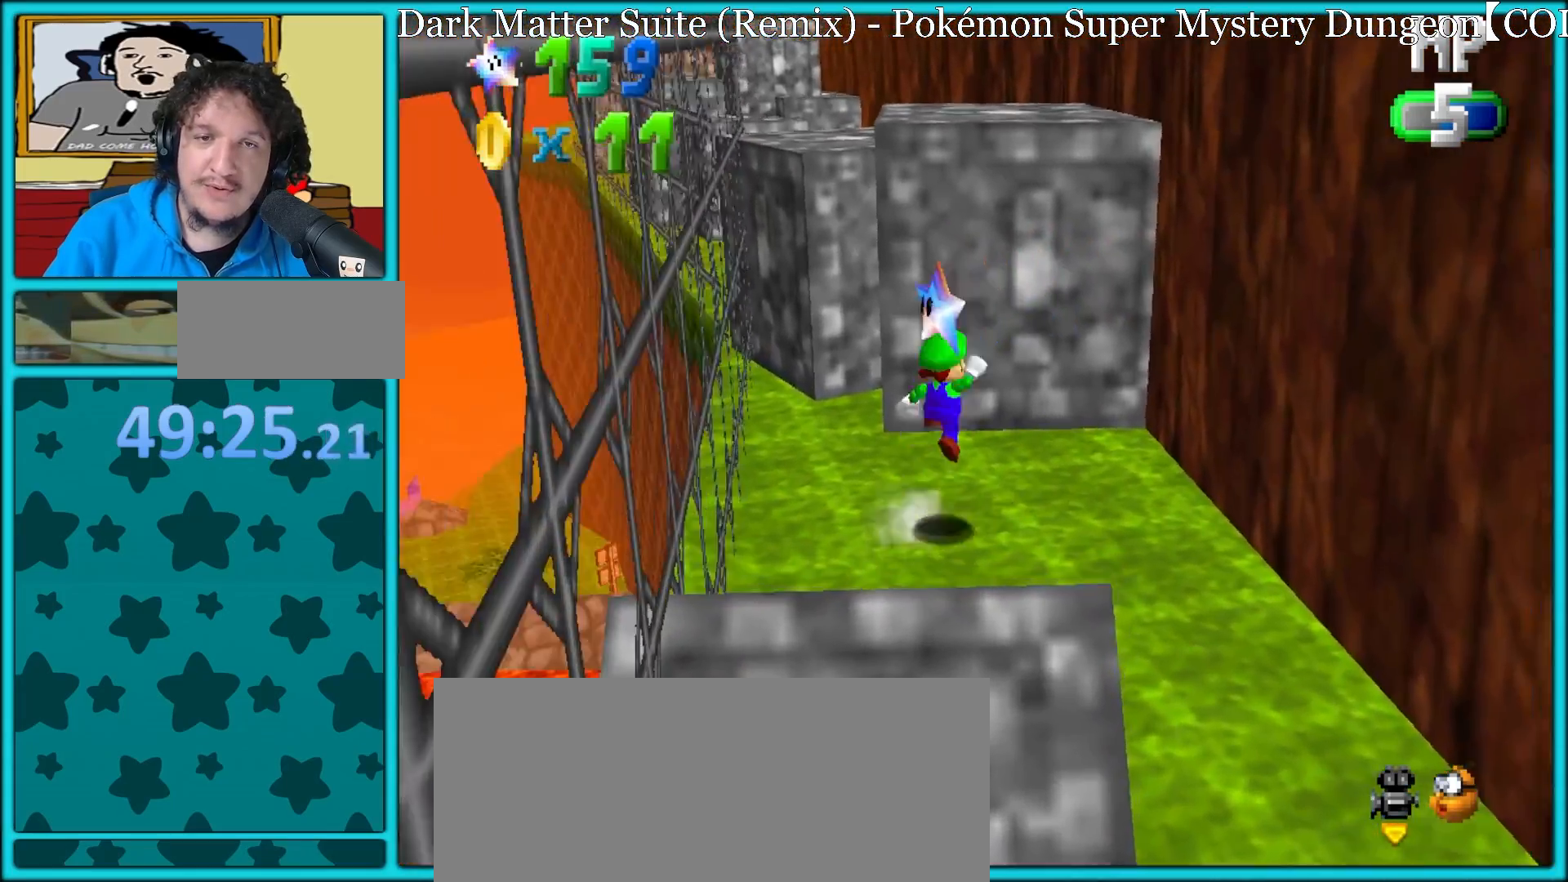
{"buttons": [], "left_stick": "center", "button_events": [[367, "B", "up"]]}
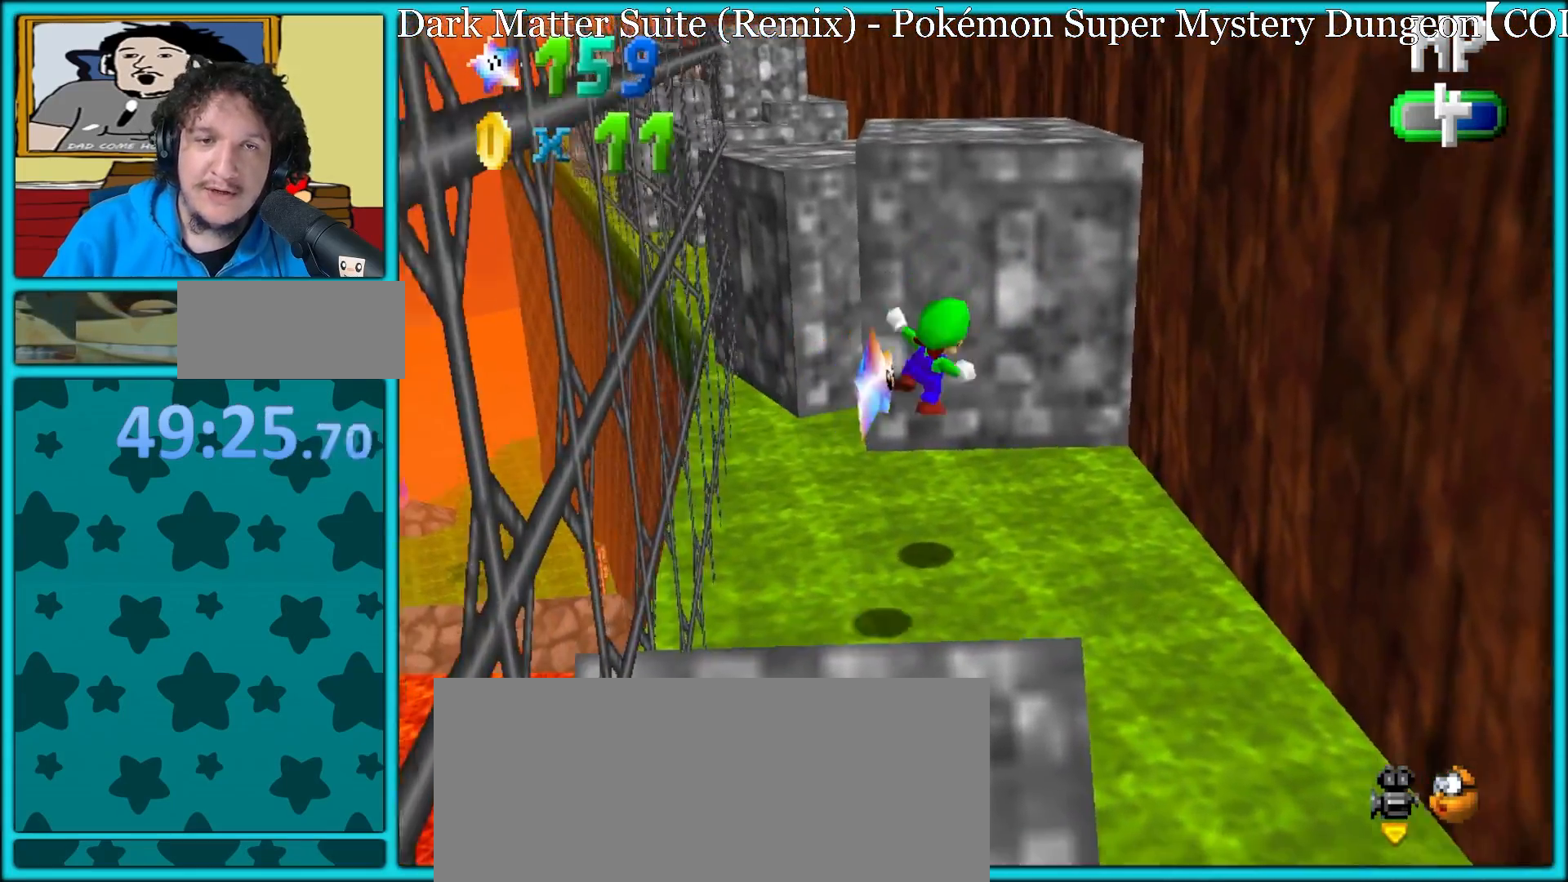
{"buttons": ["B"], "left_stick": "up-left", "button_events": [[367, "B", "down"]]}
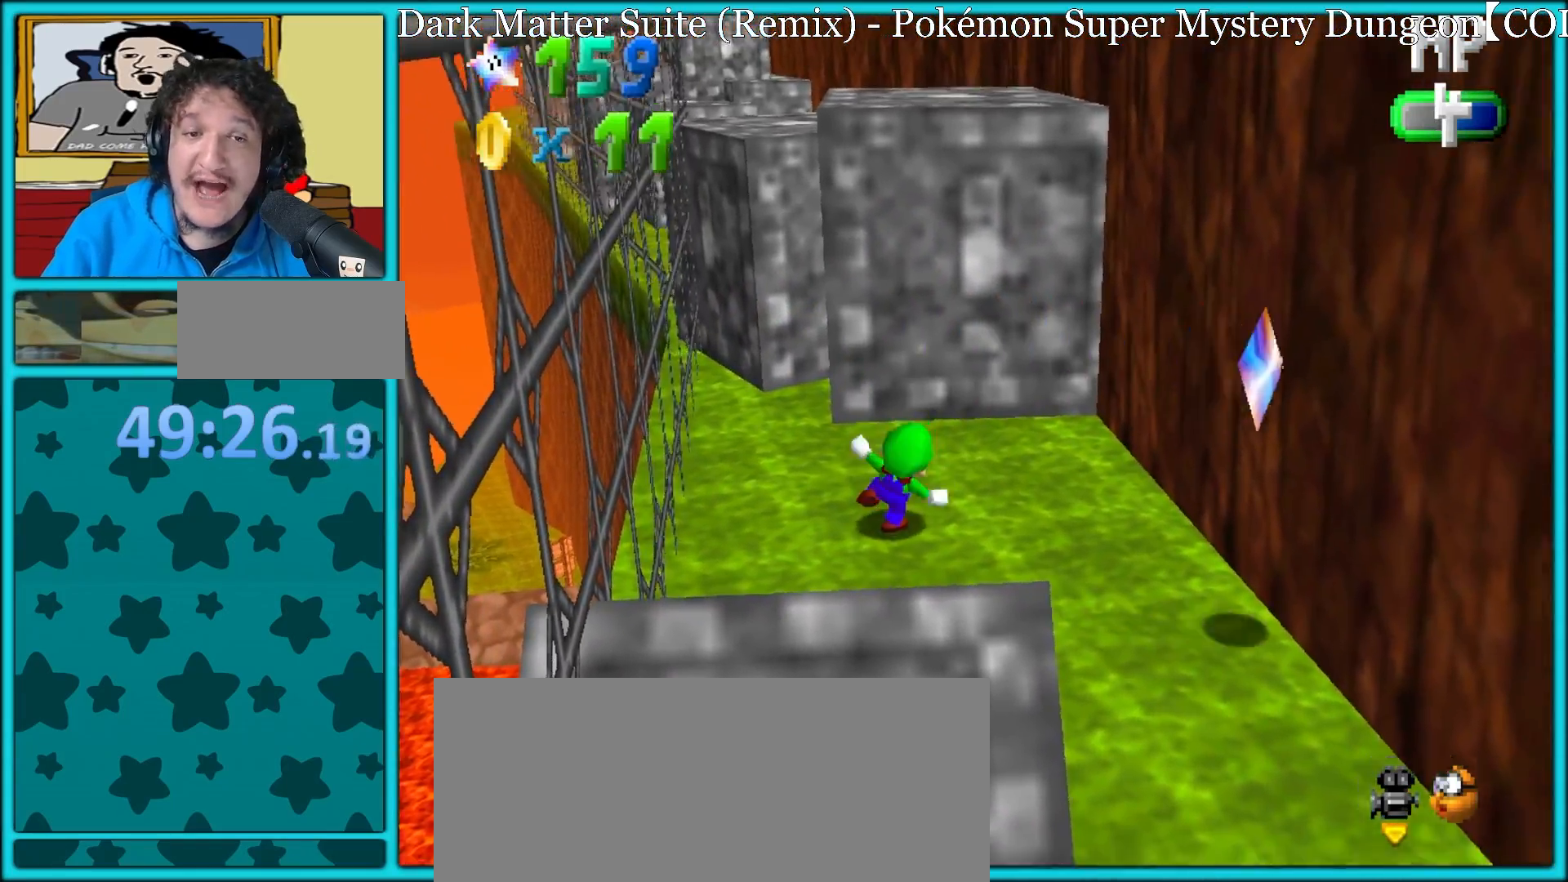
{"buttons": [], "left_stick": "up-left", "button_events": [[300, "B", "up"]]}
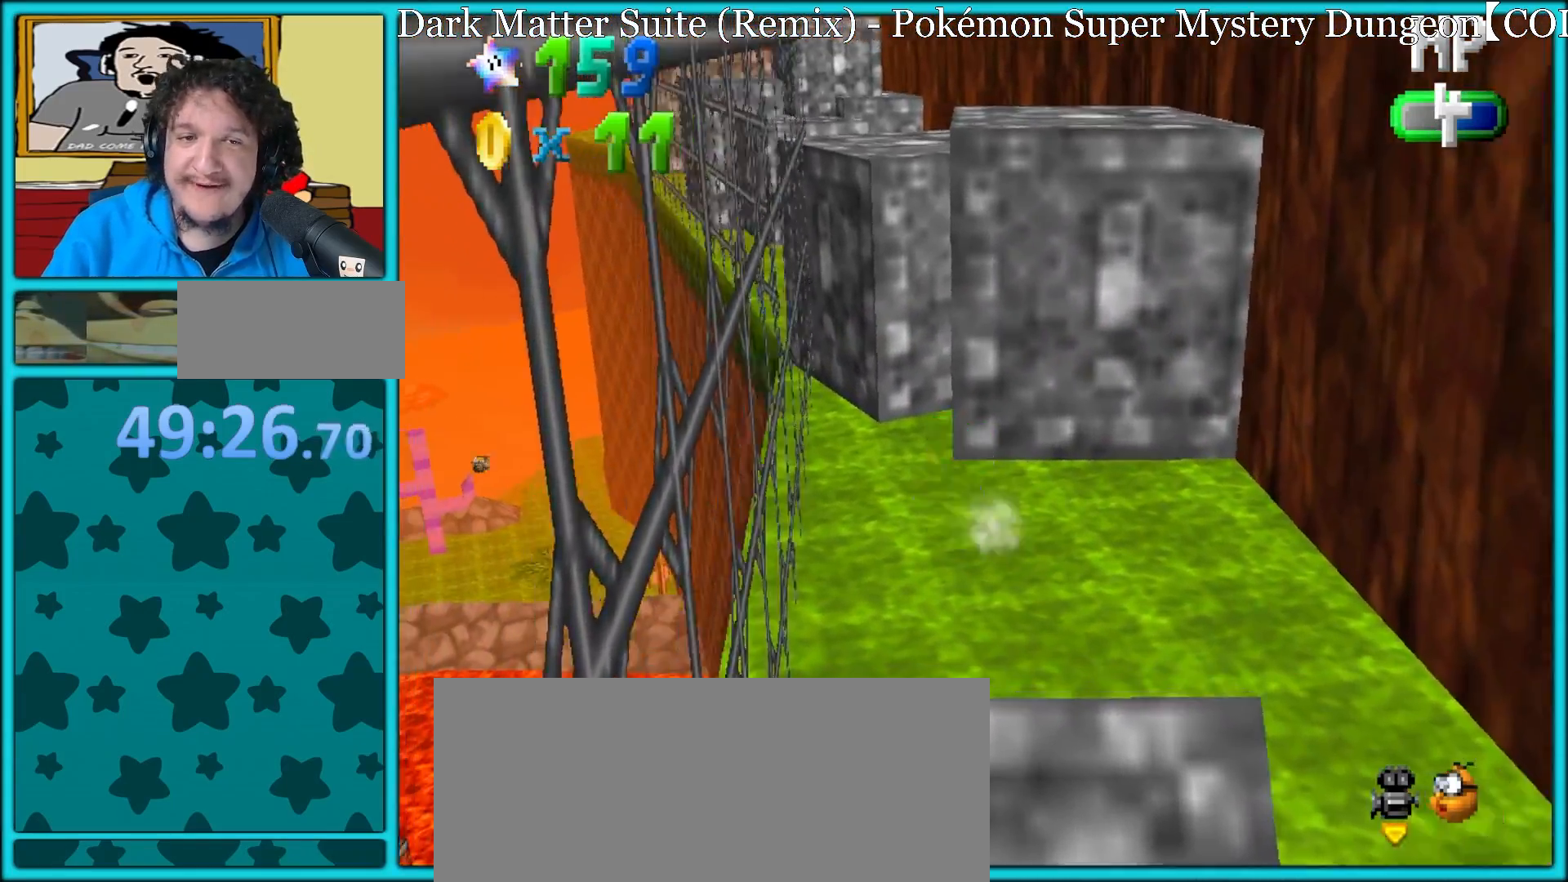
{"buttons": ["B"], "left_stick": "up-right", "button_events": [[83, "B", "down"], [300, "B", "up"], [350, "B", "down"]]}
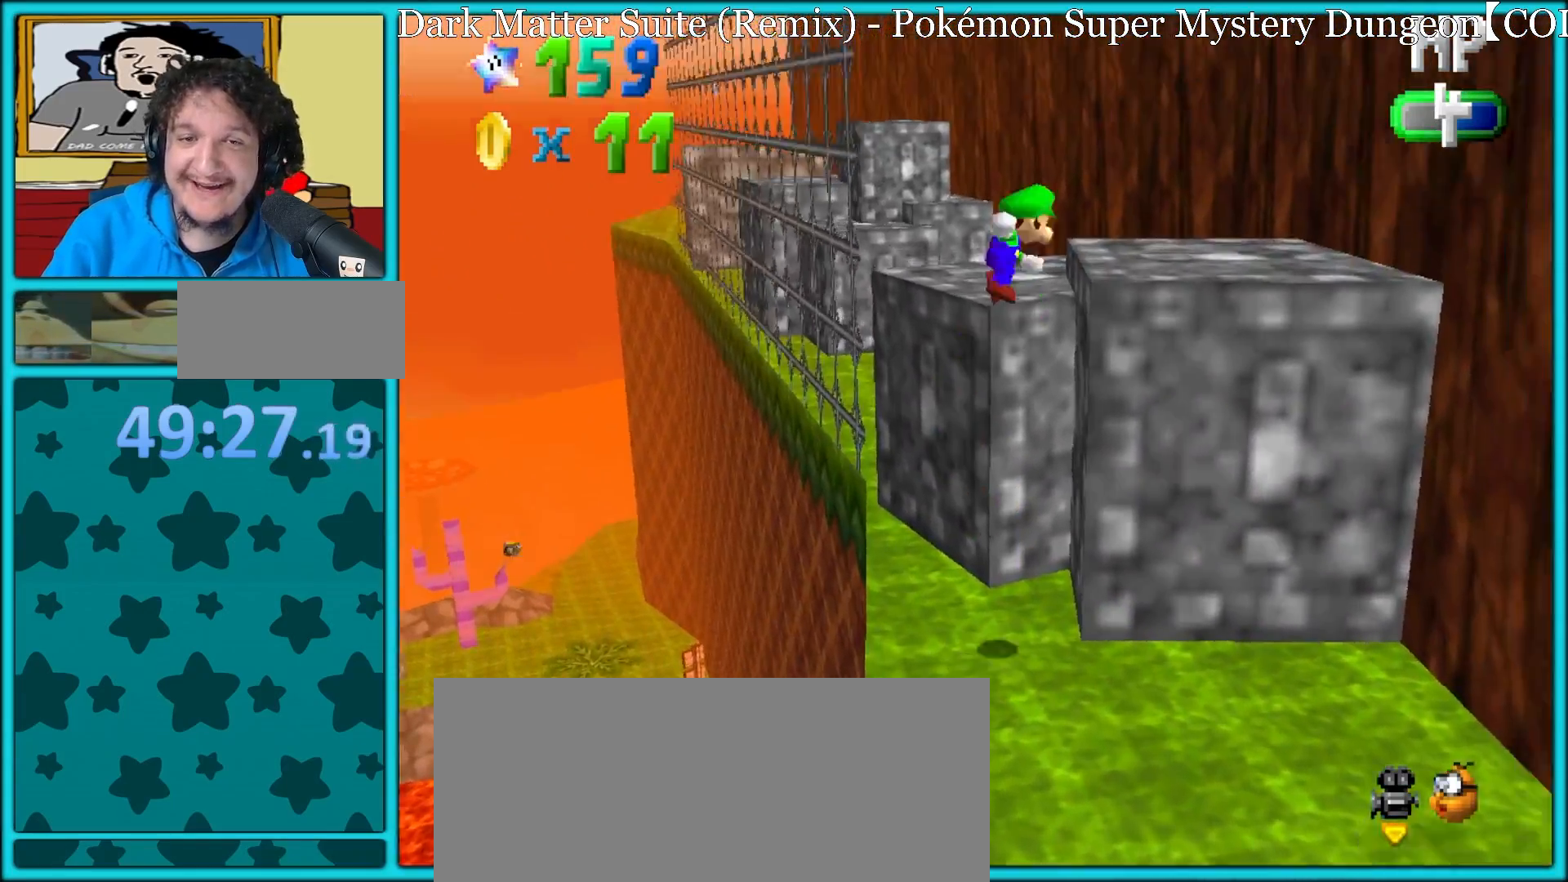
{"buttons": ["C_DOWN", "C_RIGHT"], "left_stick": "up", "button_events": [[17, "B", "up"], [400, "C_RIGHT", "down"], [417, "C_DOWN", "down"]]}
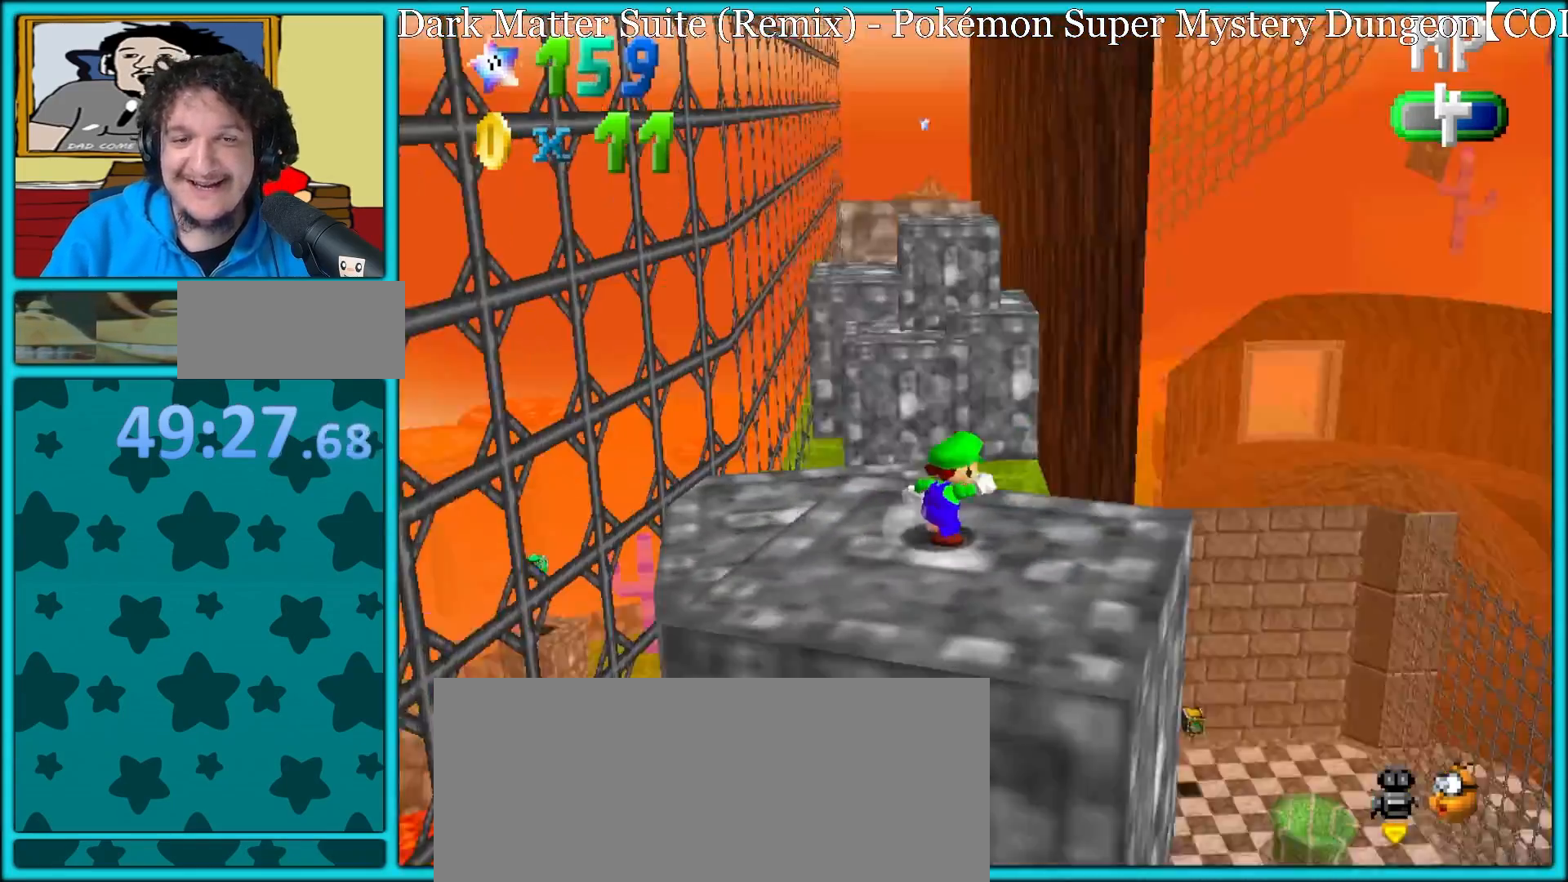
{"buttons": [], "left_stick": "up-right", "button_events": [[33, "C_DOWN", "up"], [50, "C_RIGHT", "up"]]}
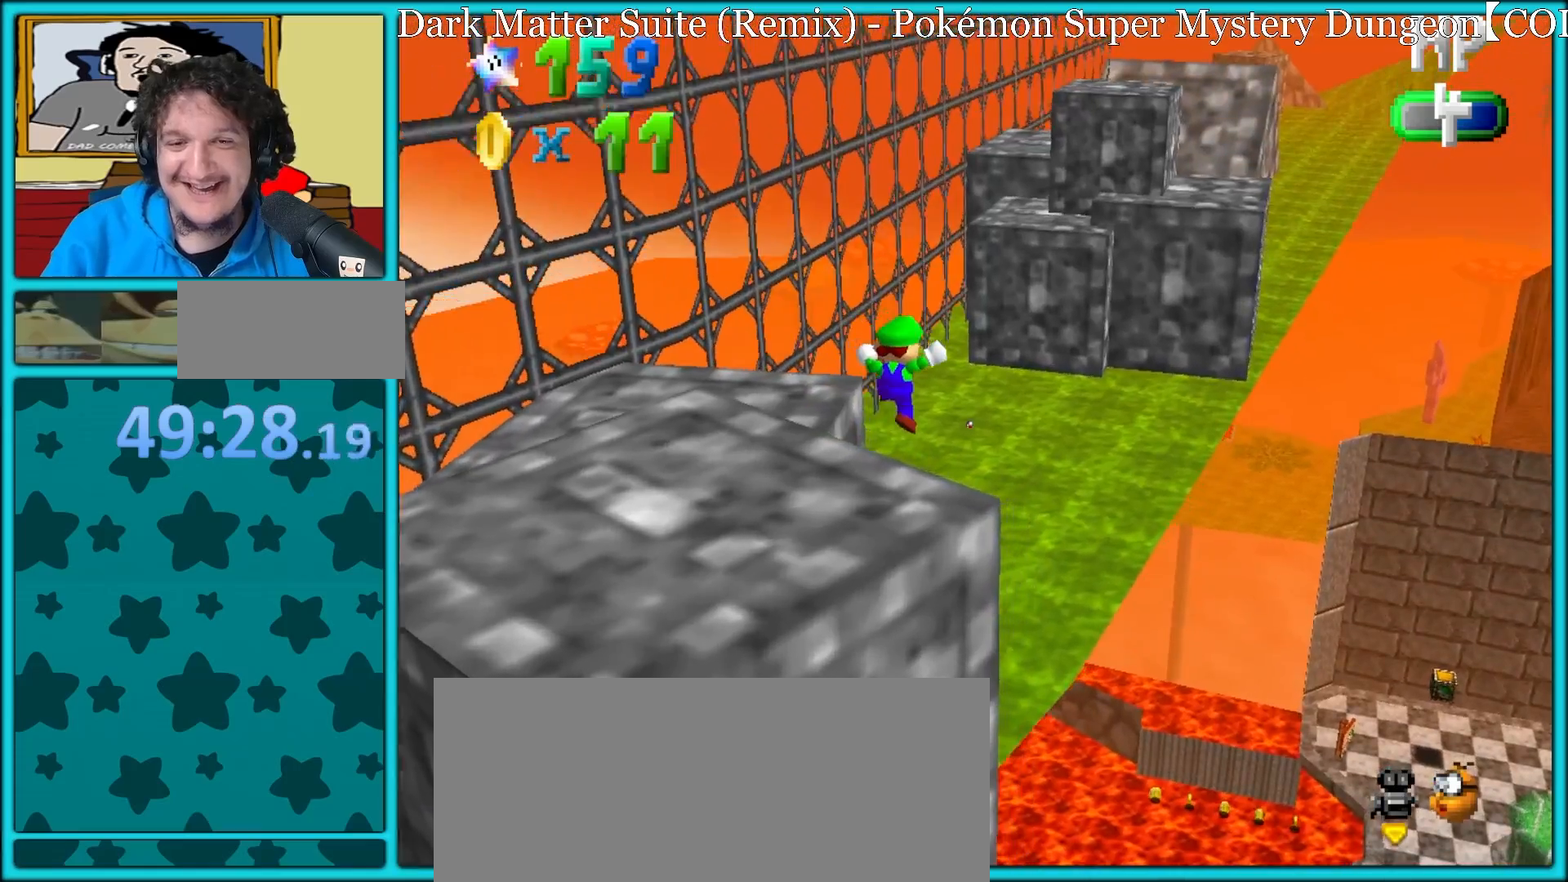
{"buttons": [], "left_stick": "right", "button_events": [[300, "B", "down"], [367, "B", "up"]]}